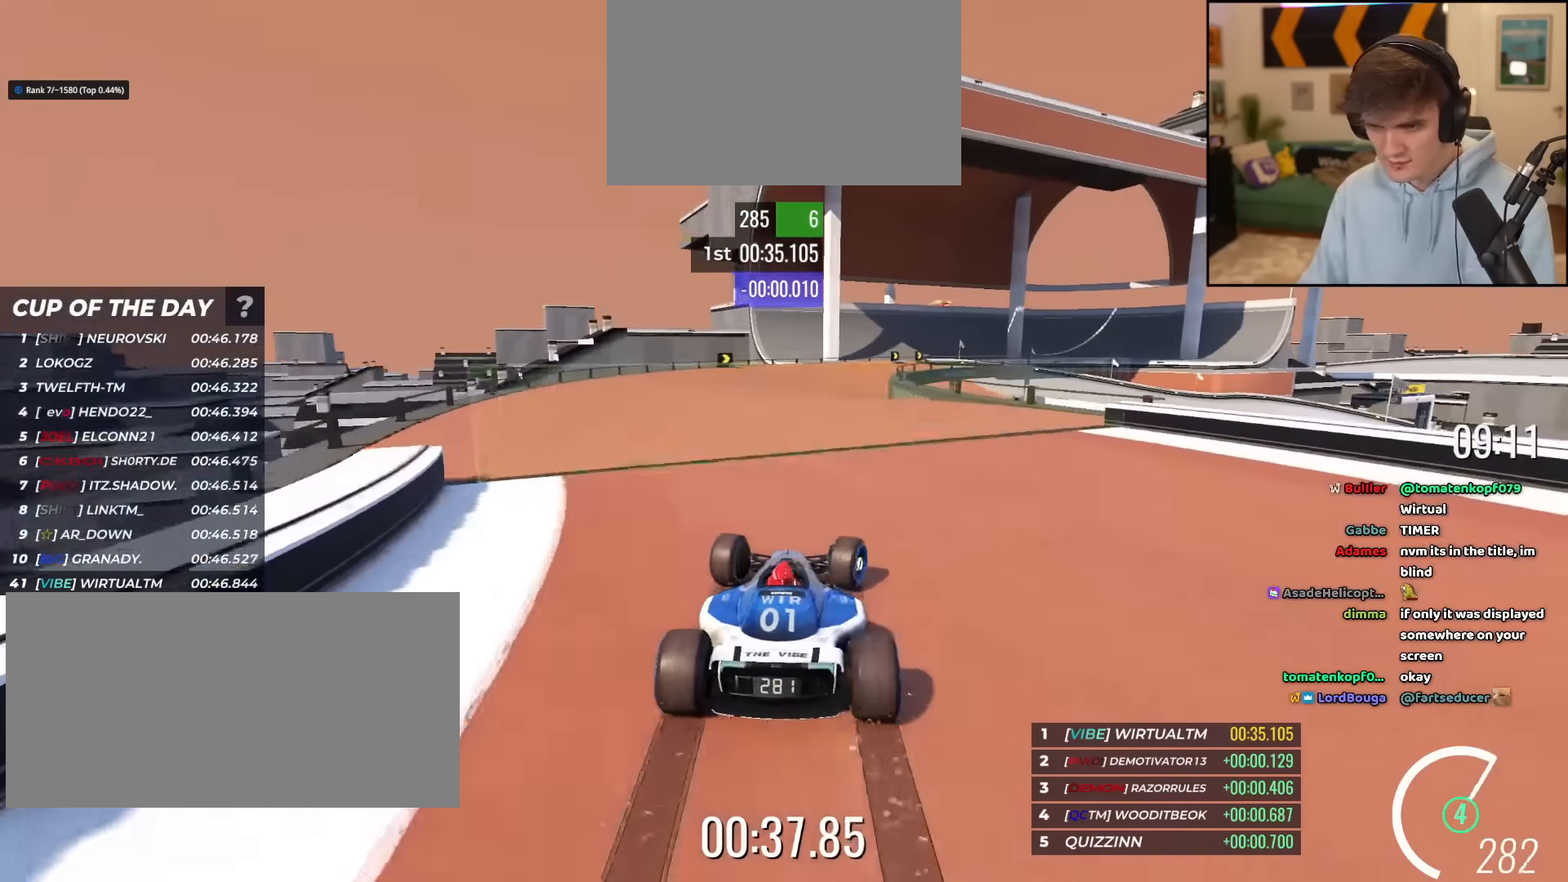
Gameplay with keyboard; each line is a JSON object with the keys held at the frame after it. "events" lists presses ("down") and releases ("up") of "brake", "down", "left", "right" and "up" between this image and that frame as [ms after this image, input, new state], when the widget could be followed in between. No other keys are recorded. Mouse input is not recorded. Key names are as the overlay labels them; some are game actions (e.g. jump) rather than physical keys.
{"keys": ["up"], "events": [[17, "right", "up"], [67, "right", "down"], [250, "right", "up"], [334, "right", "down"], [467, "right", "up"]]}
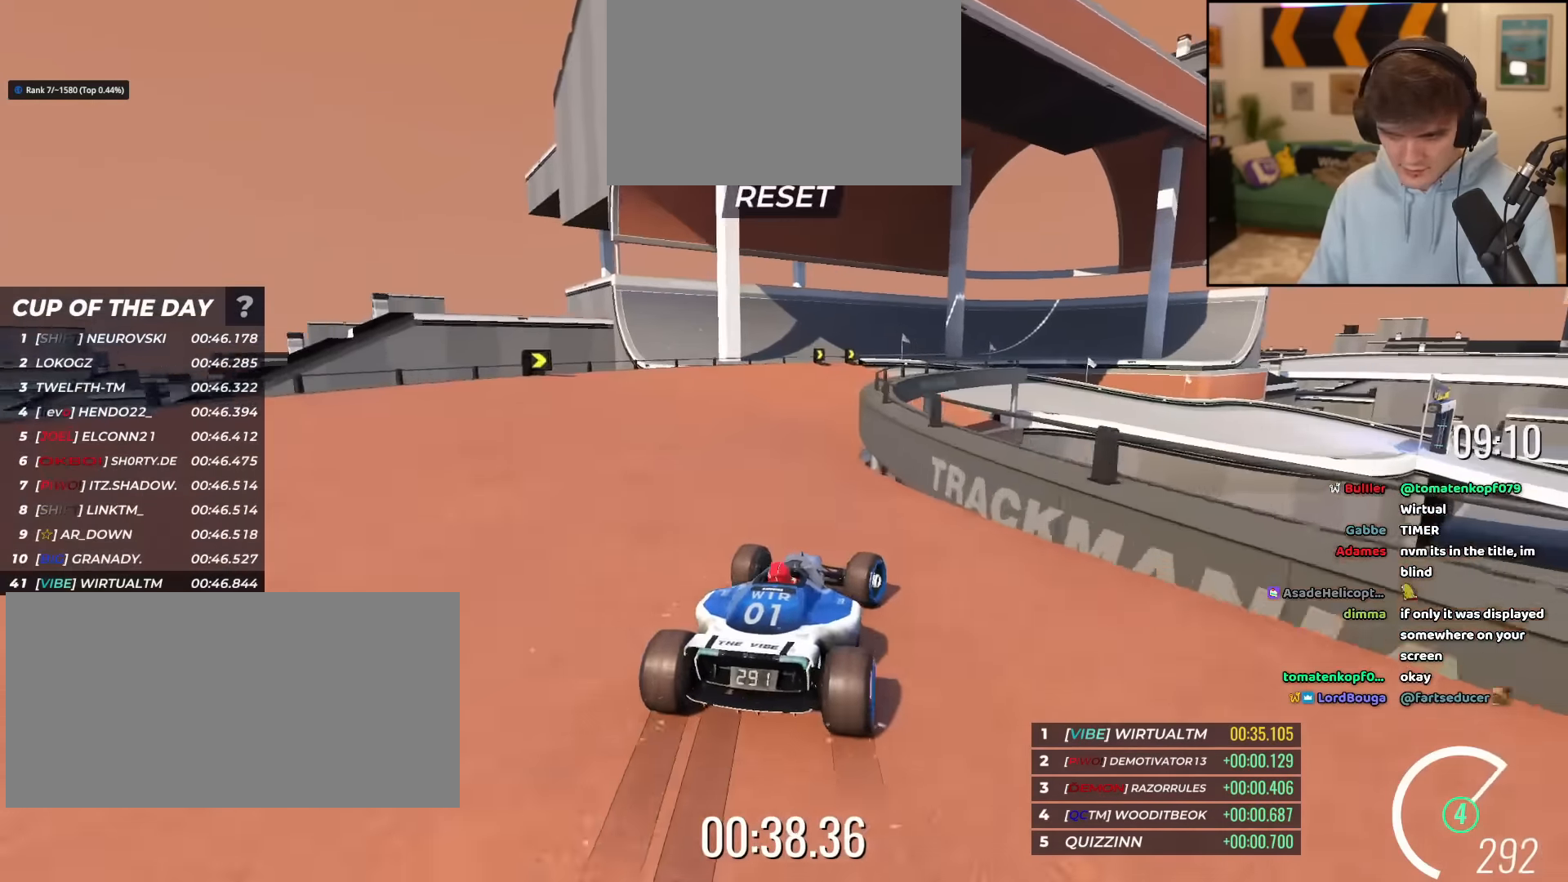
{"keys": ["right", "up"], "events": [[116, "right", "down"]]}
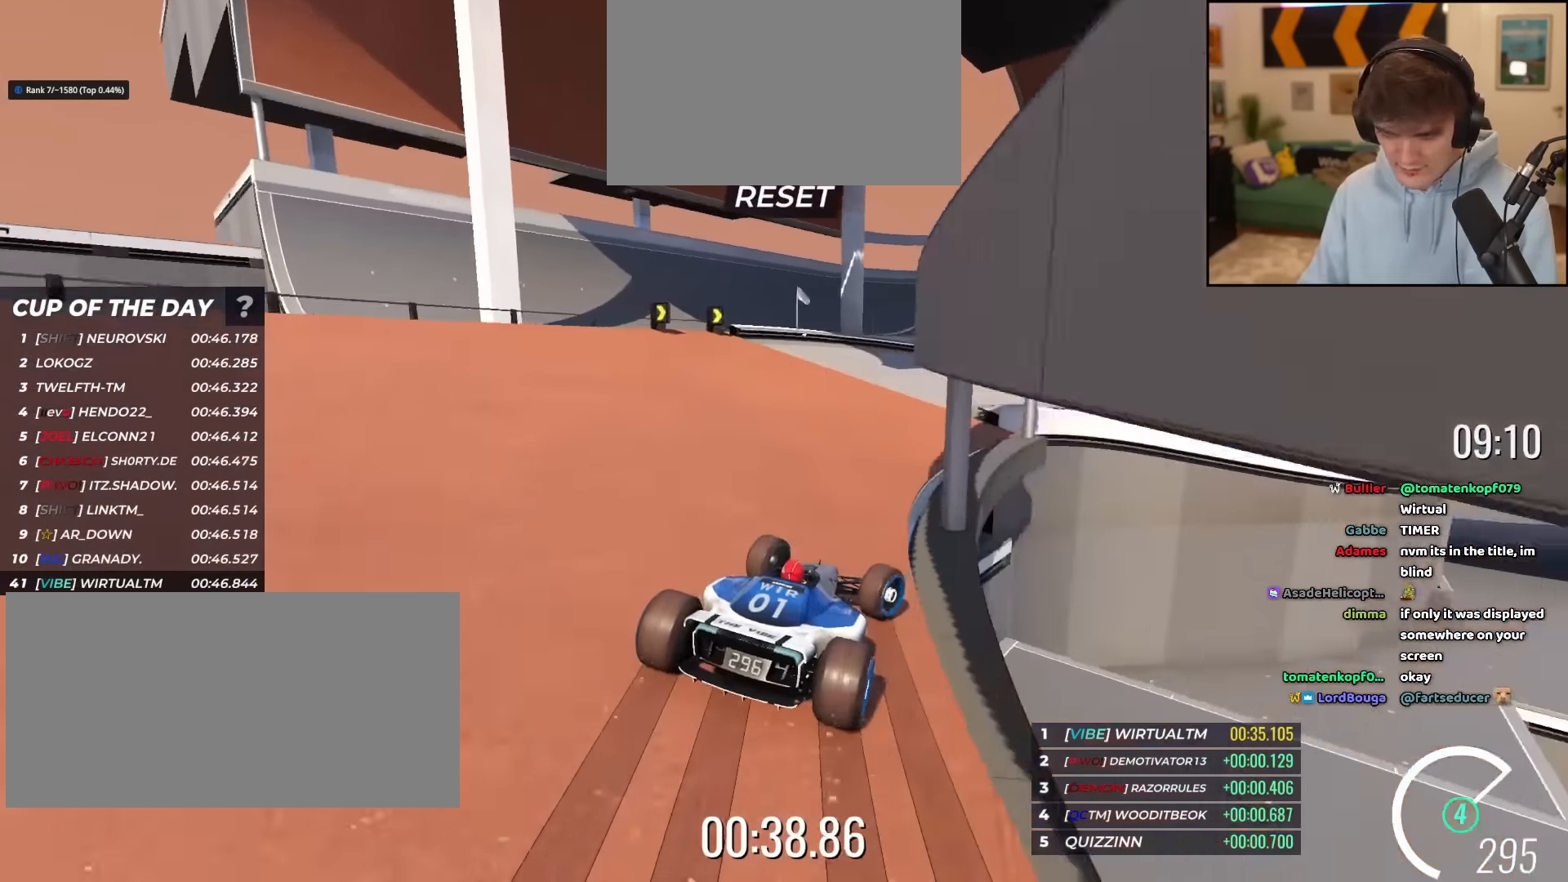
{"keys": ["up"], "events": [[401, "right", "up"]]}
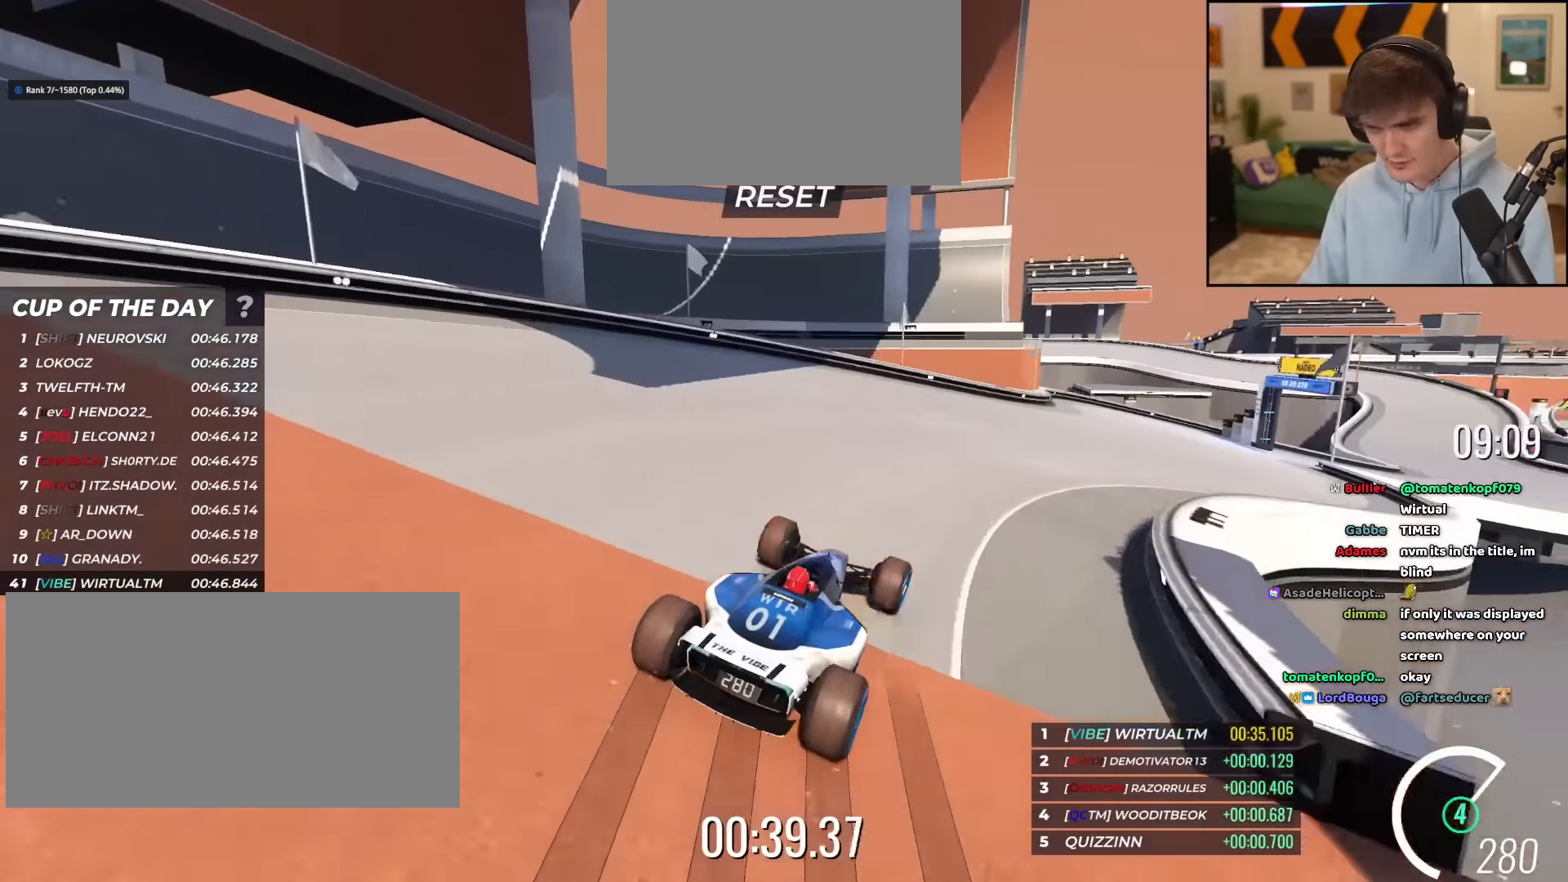
{"keys": ["right", "up"], "events": [[33, "right", "down"]]}
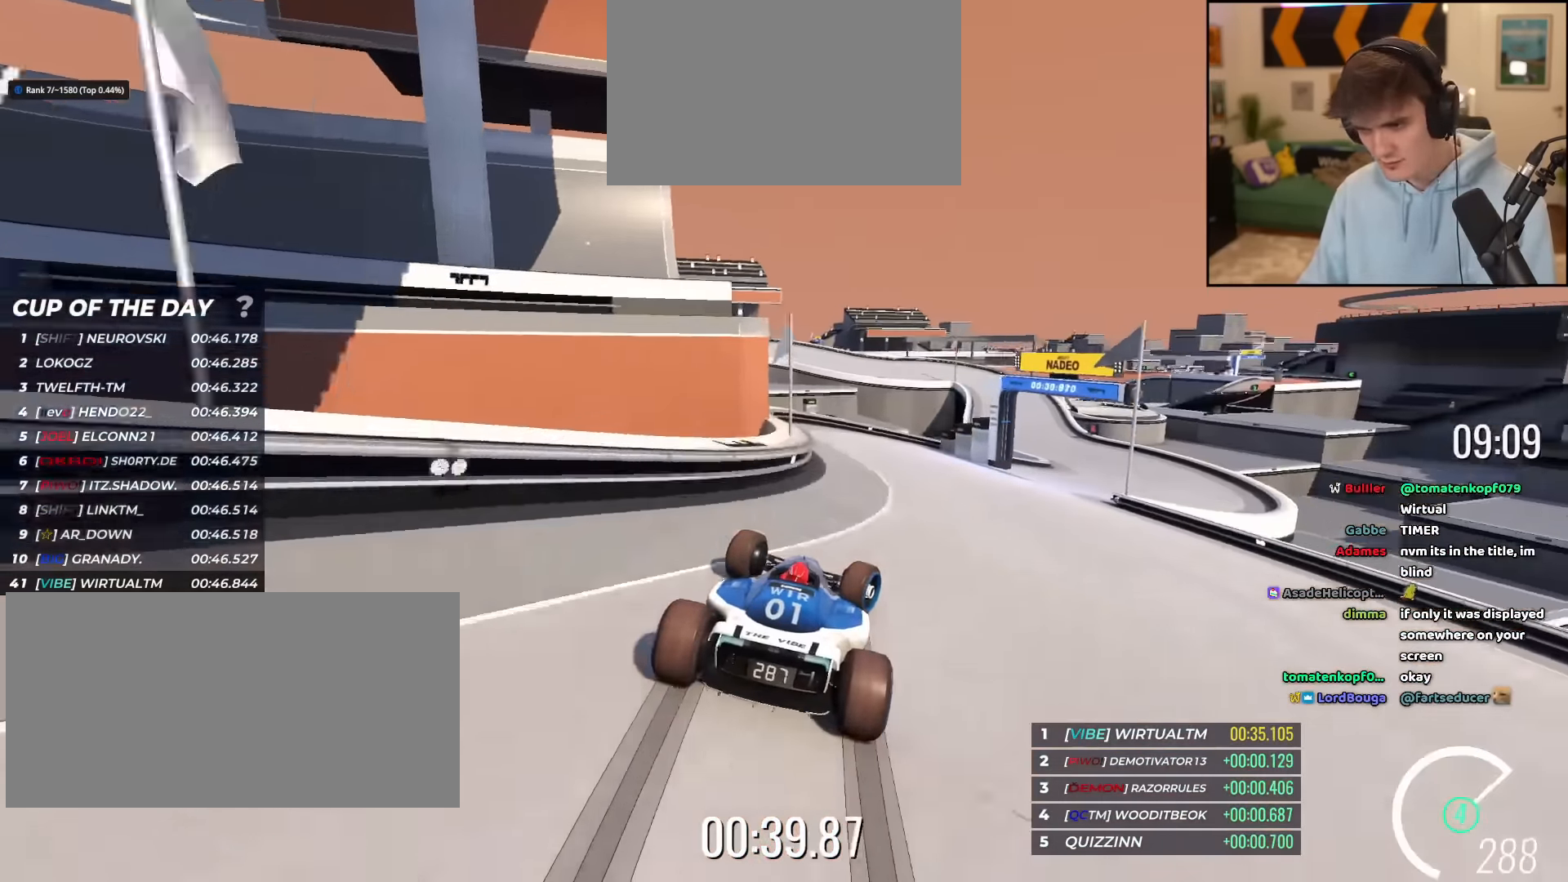
{"keys": ["right", "up"], "events": [[17, "up", "up"], [67, "up", "down"]]}
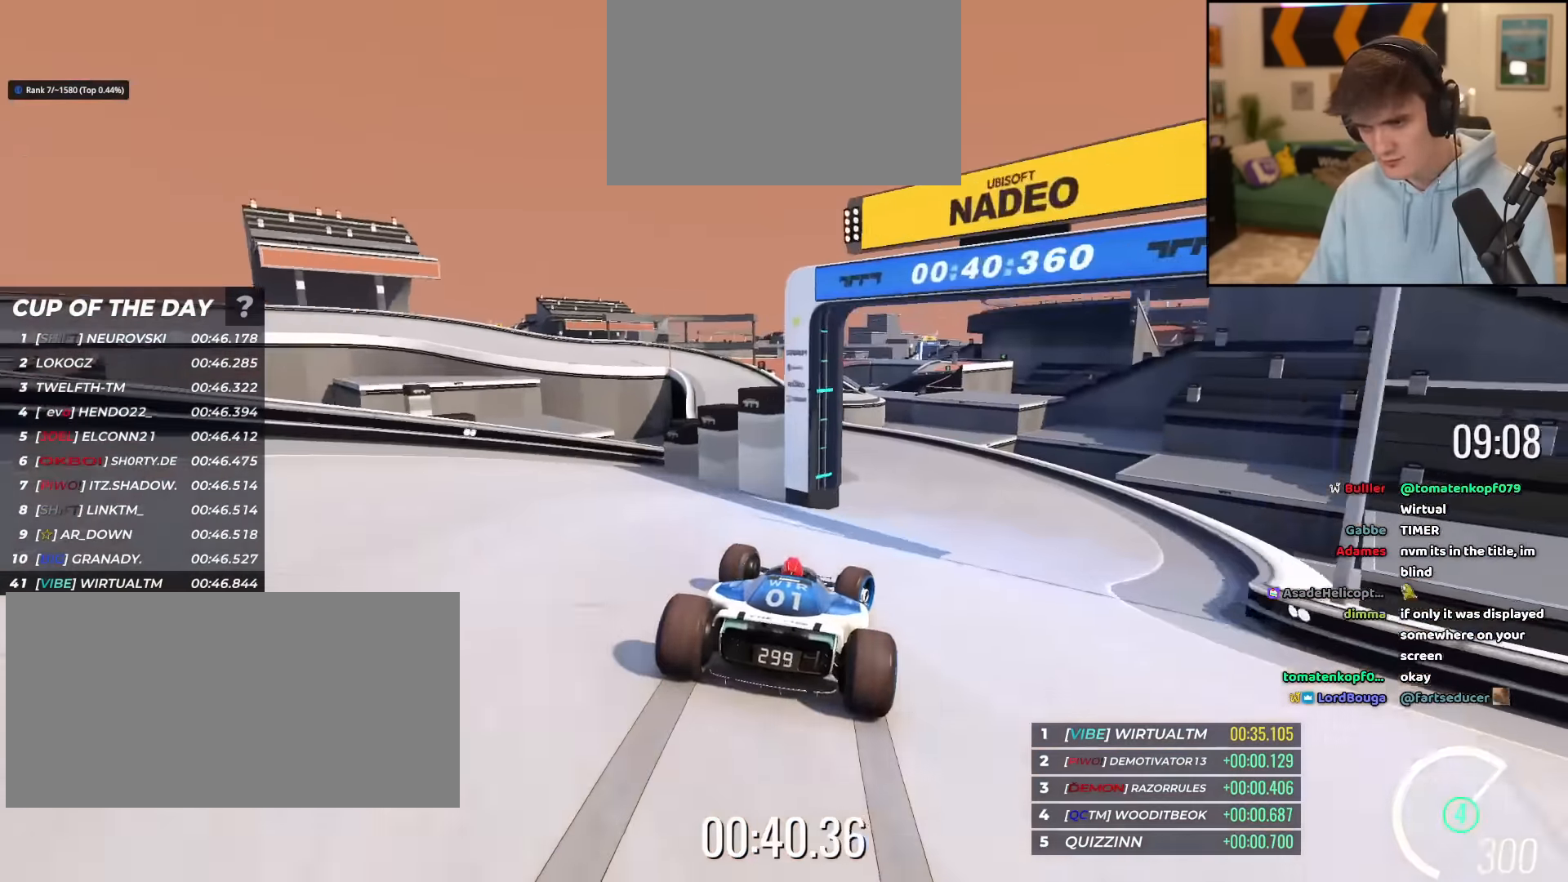
{"keys": ["up"], "events": [[116, "right", "up"], [166, "left", "down"], [449, "left", "up"]]}
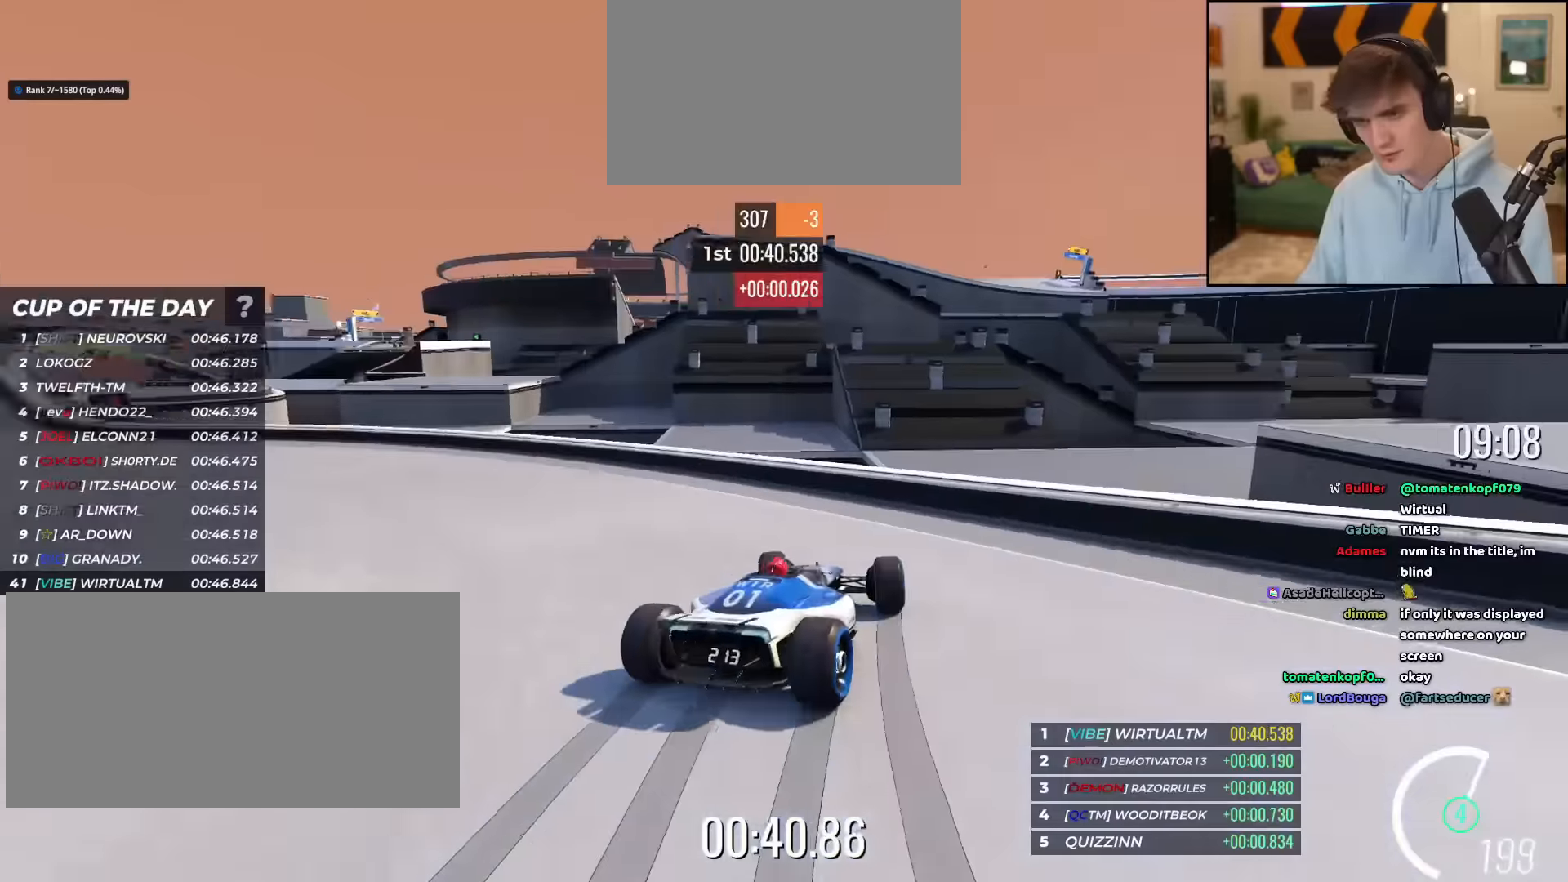
{"keys": ["up"], "events": []}
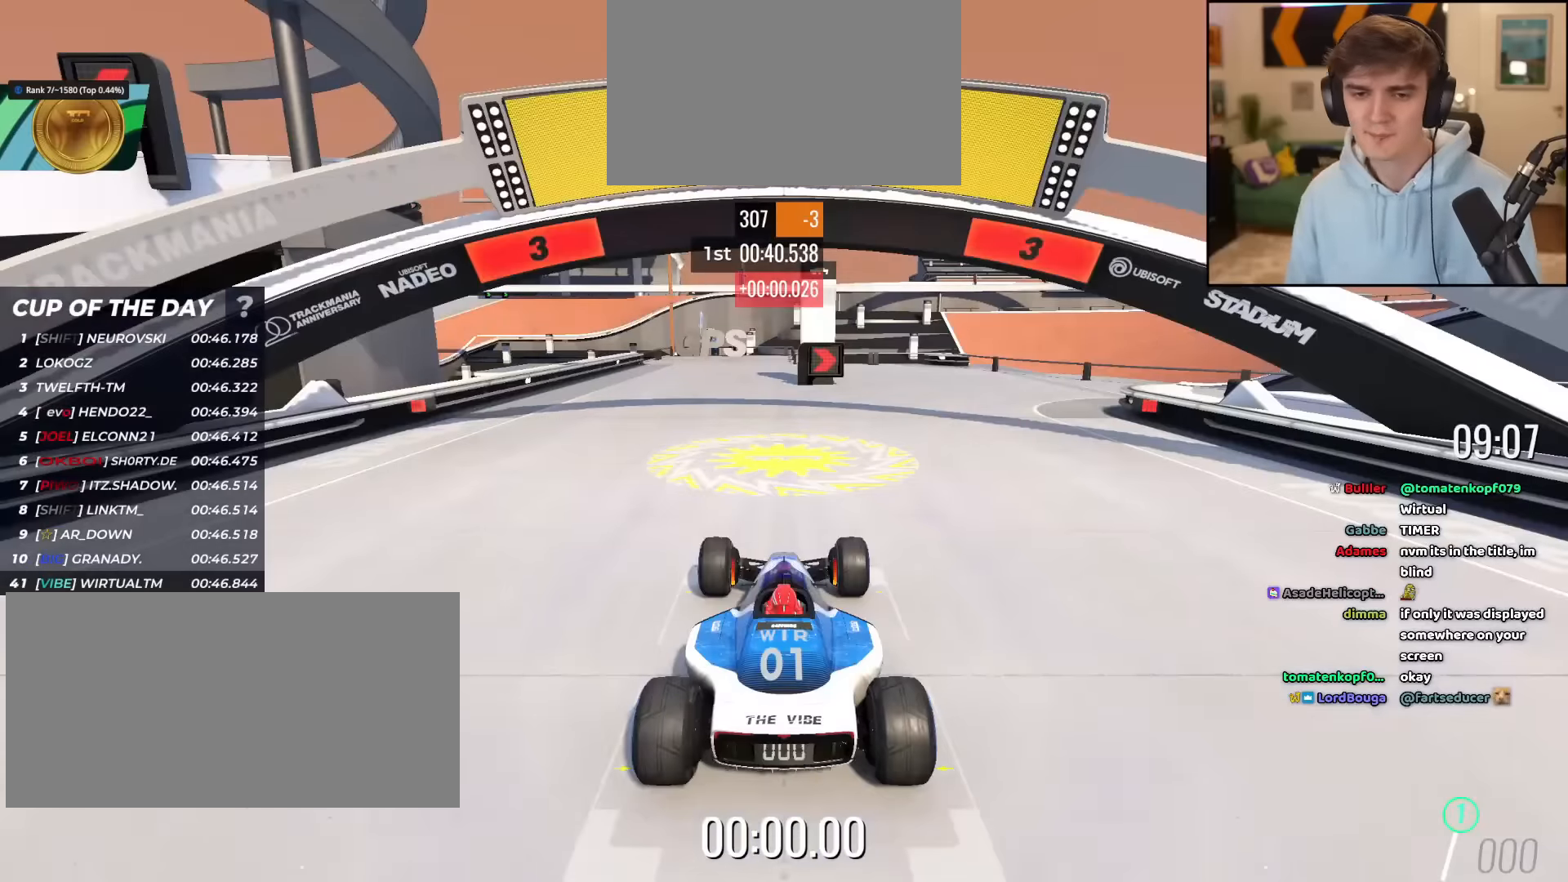
{"keys": ["up"], "events": []}
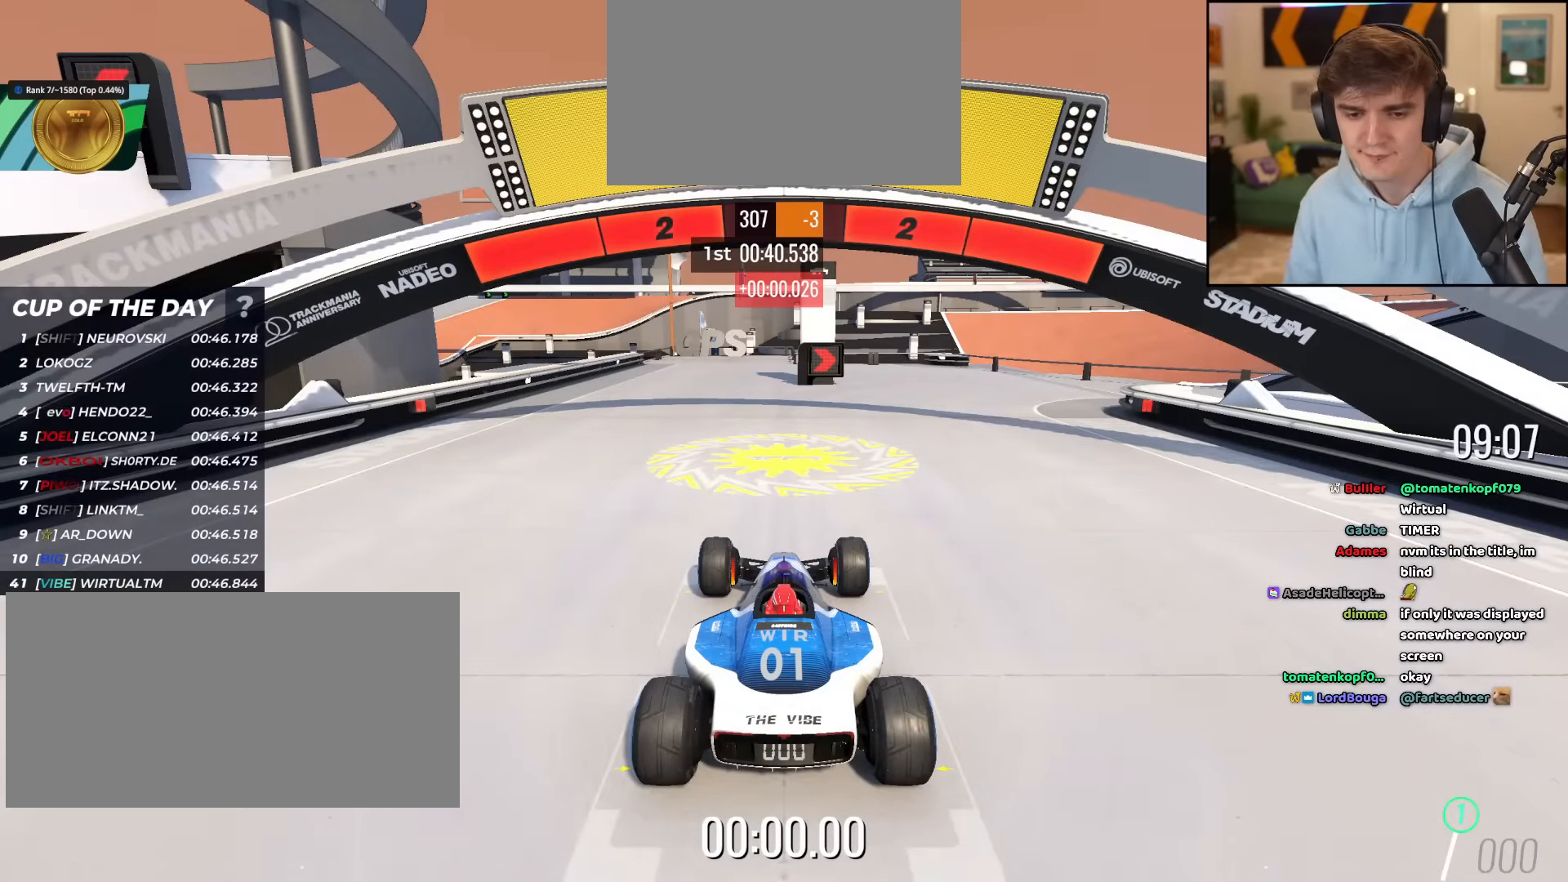
{"keys": ["up"], "events": []}
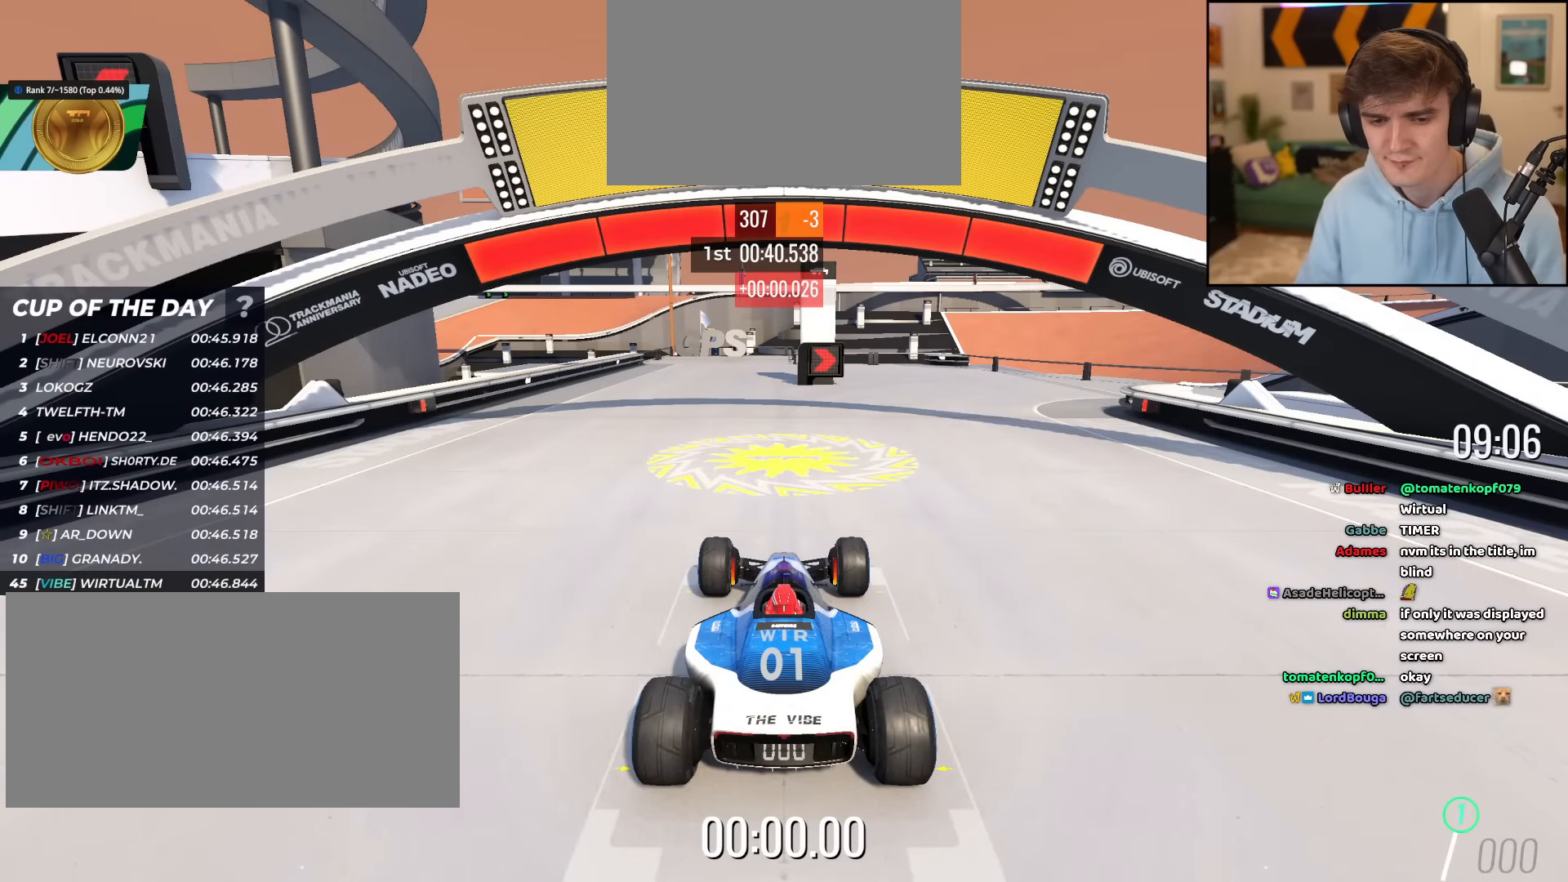
{"keys": ["up"], "events": []}
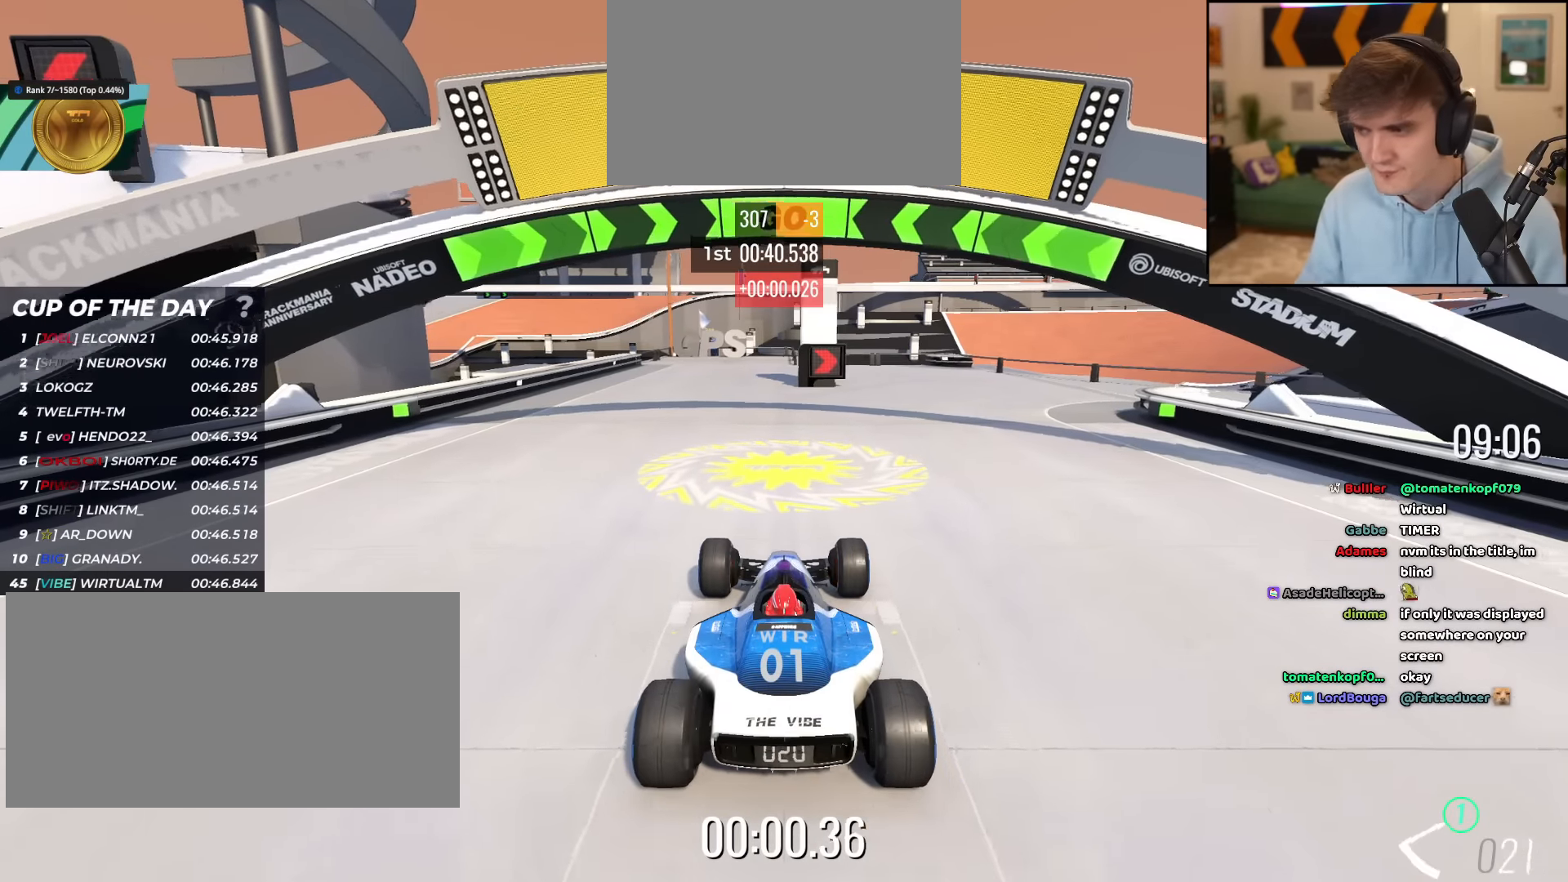
{"keys": ["right", "up"], "events": [[100, "right", "down"], [200, "right", "up"], [434, "right", "down"]]}
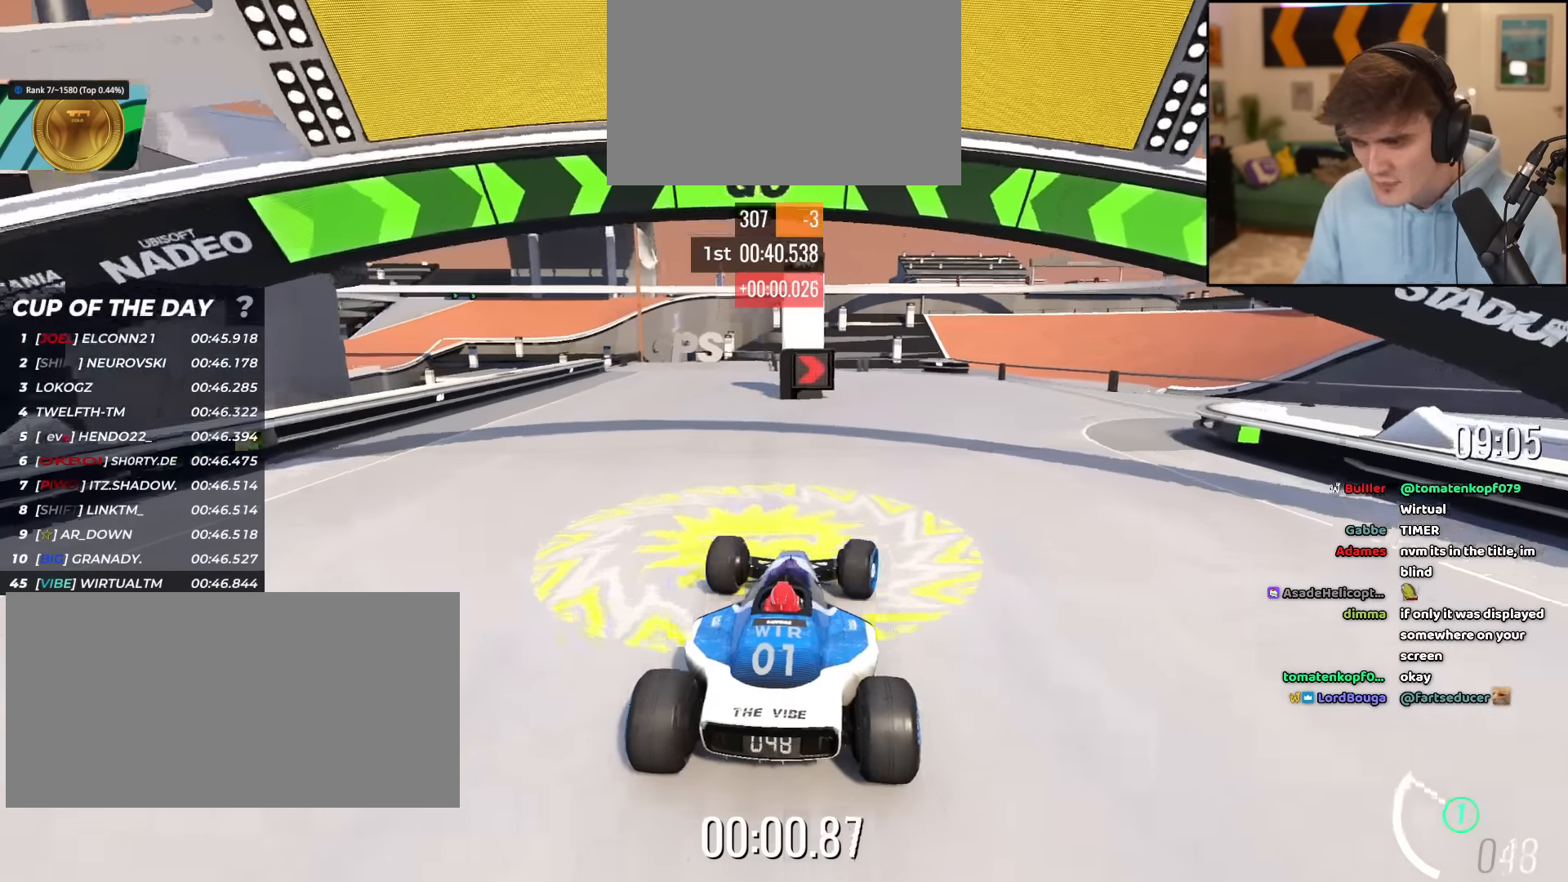
{"keys": ["right", "up"], "events": [[33, "right", "up"], [116, "right", "down"], [400, "right", "up"], [450, "right", "down"]]}
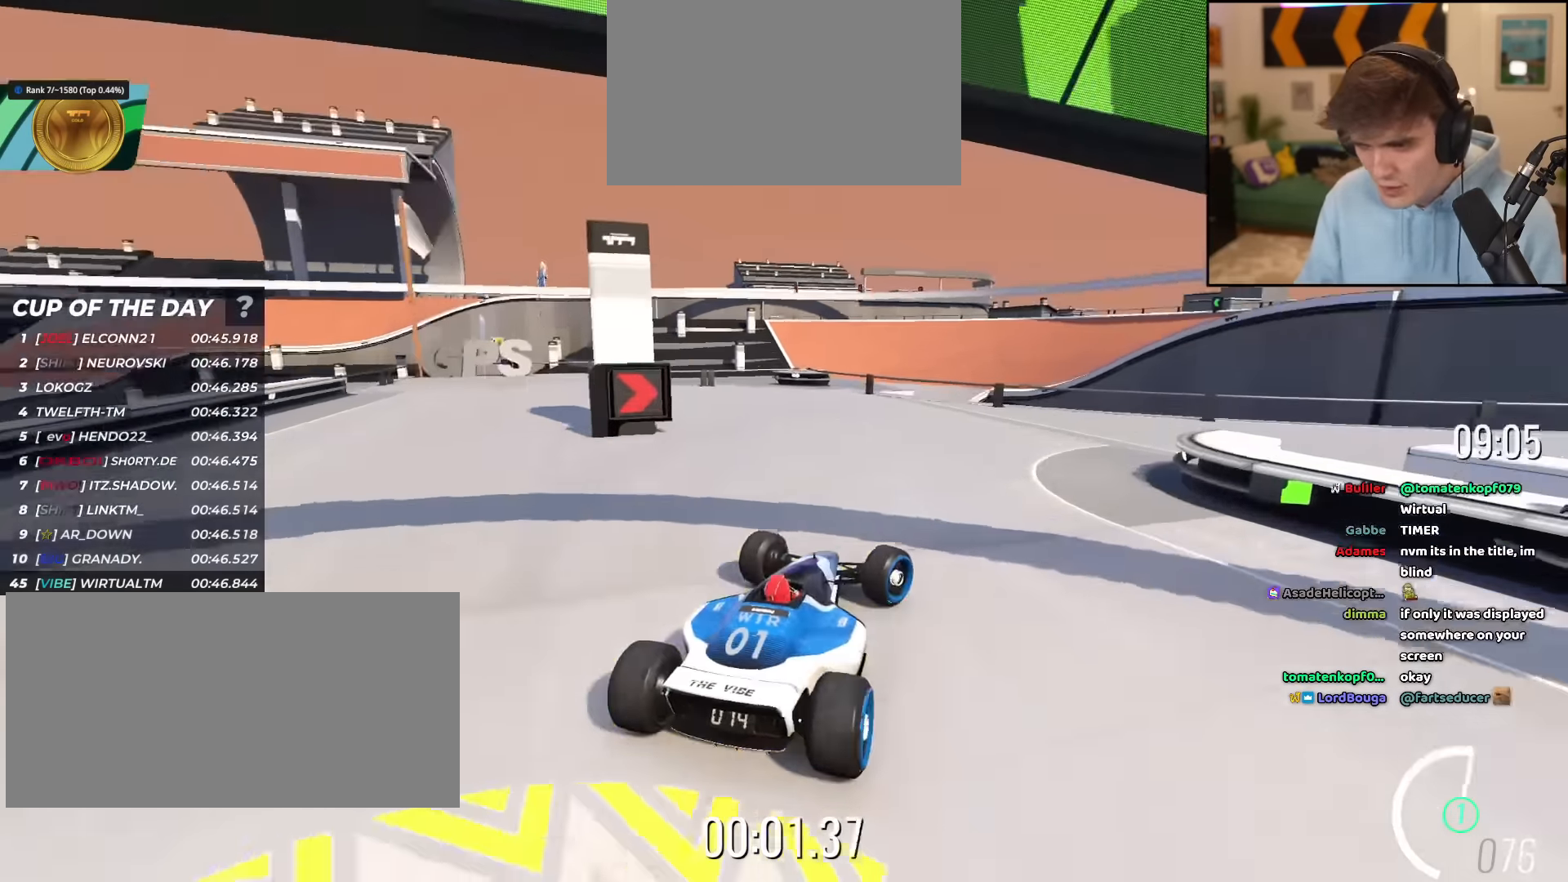
{"keys": ["right", "up"], "events": [[184, "right", "up"], [234, "right", "down"]]}
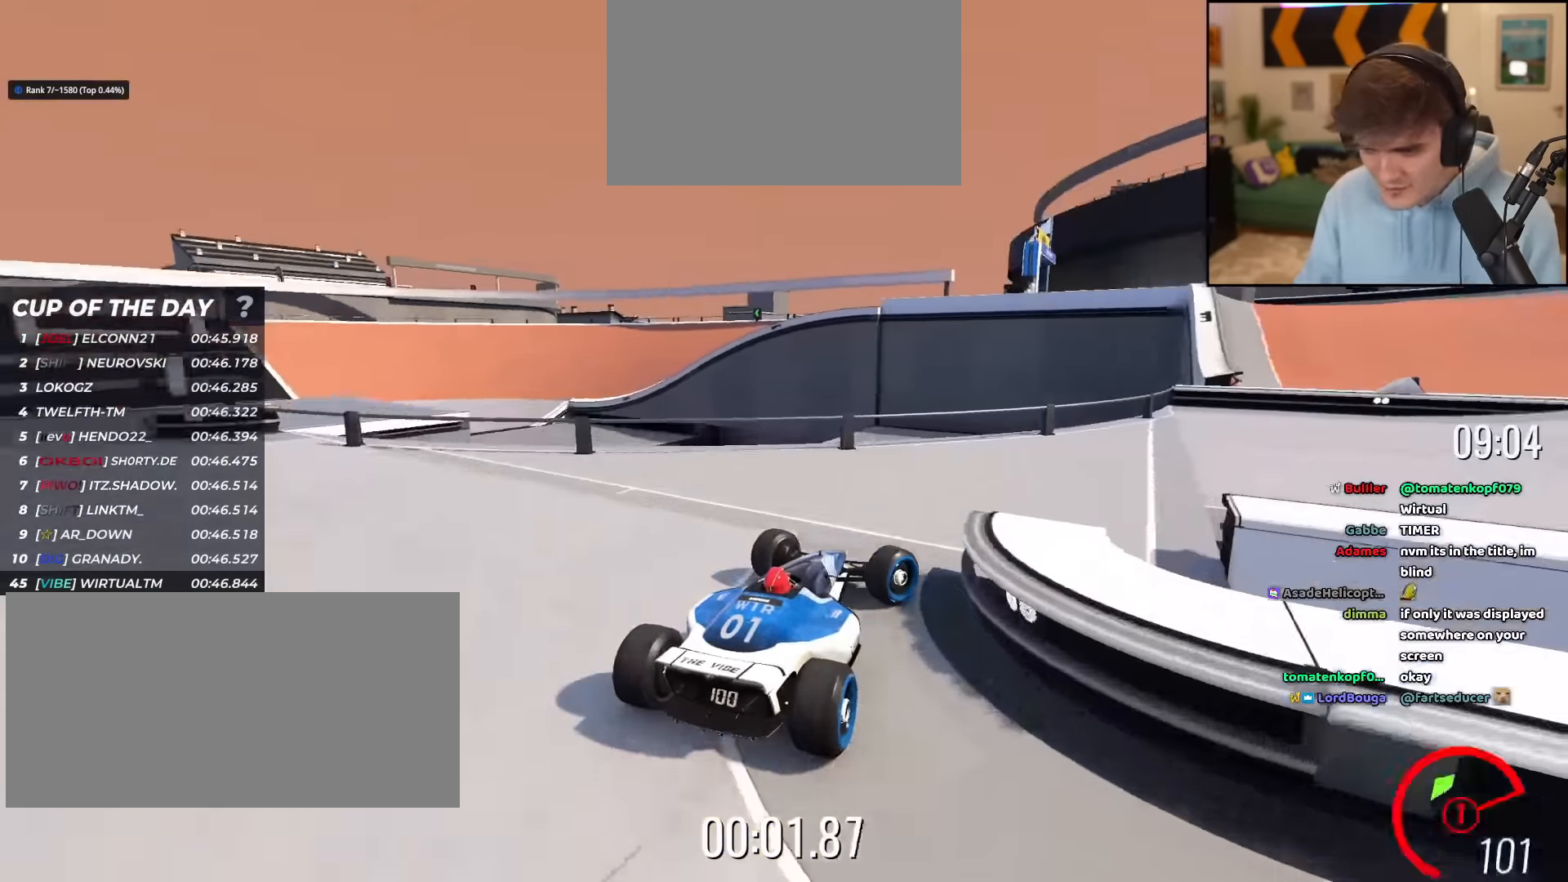
{"keys": ["right", "up"], "events": []}
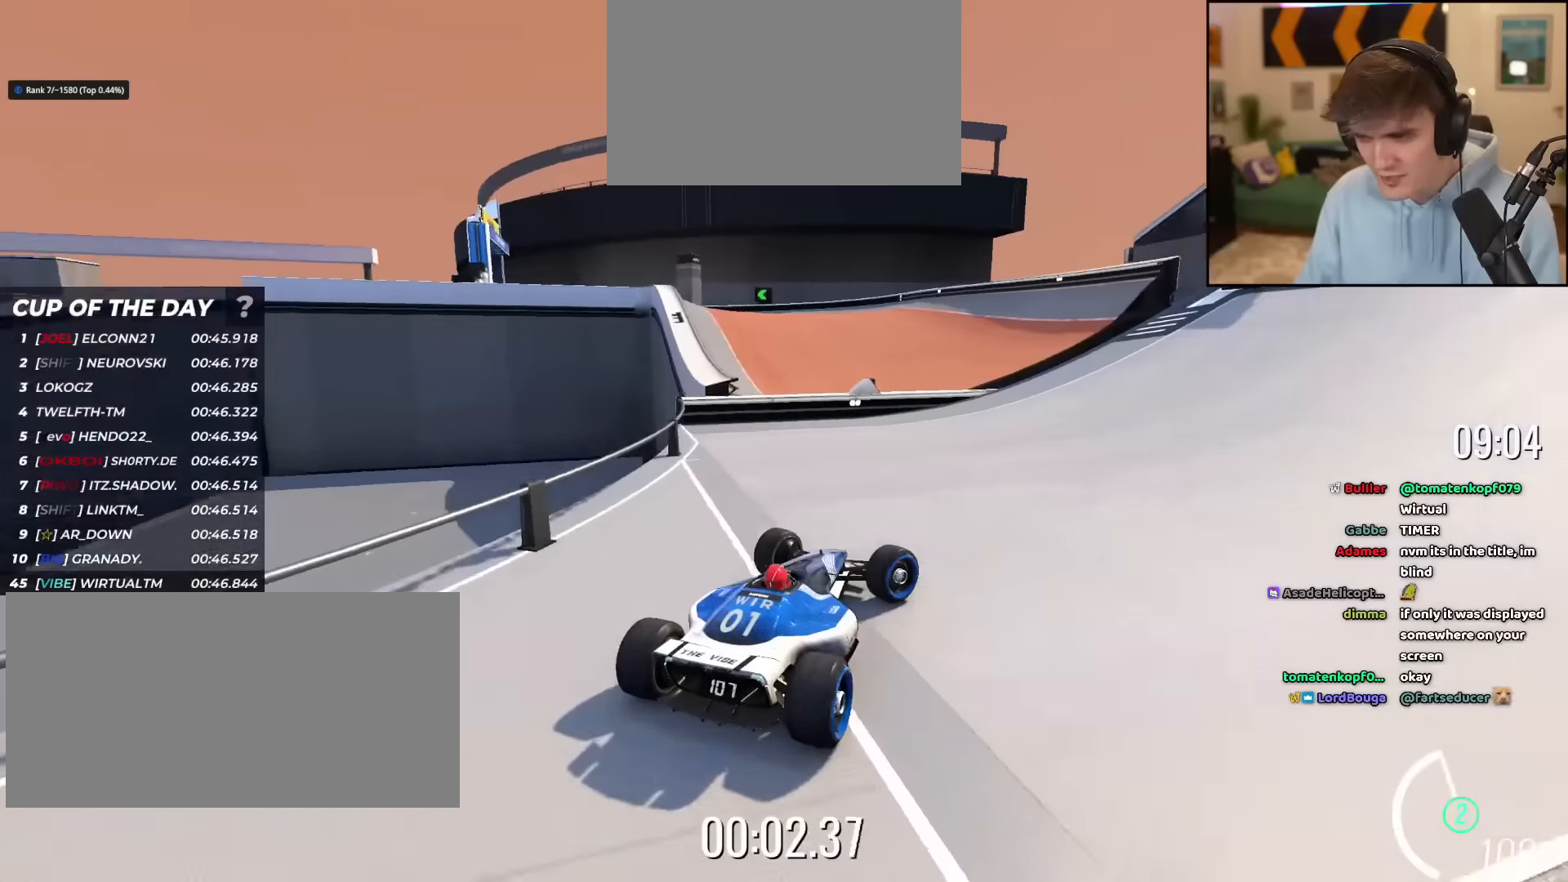
{"keys": ["left", "up"], "events": [[117, "right", "up"], [300, "left", "down"], [451, "left", "up"], [501, "left", "down"]]}
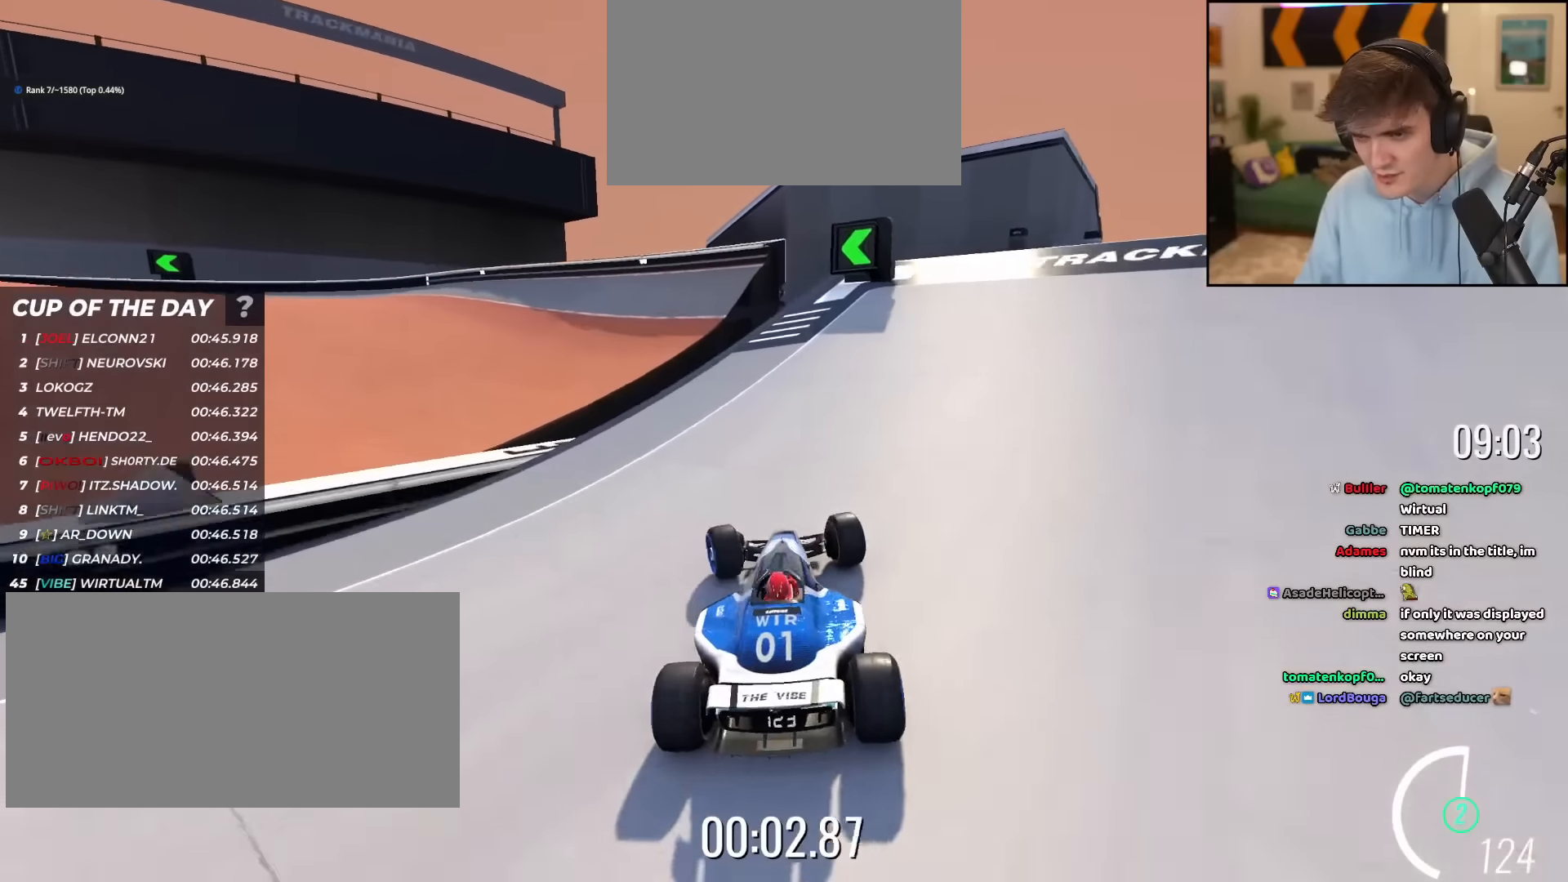
{"keys": ["up"], "events": [[367, "left", "up"]]}
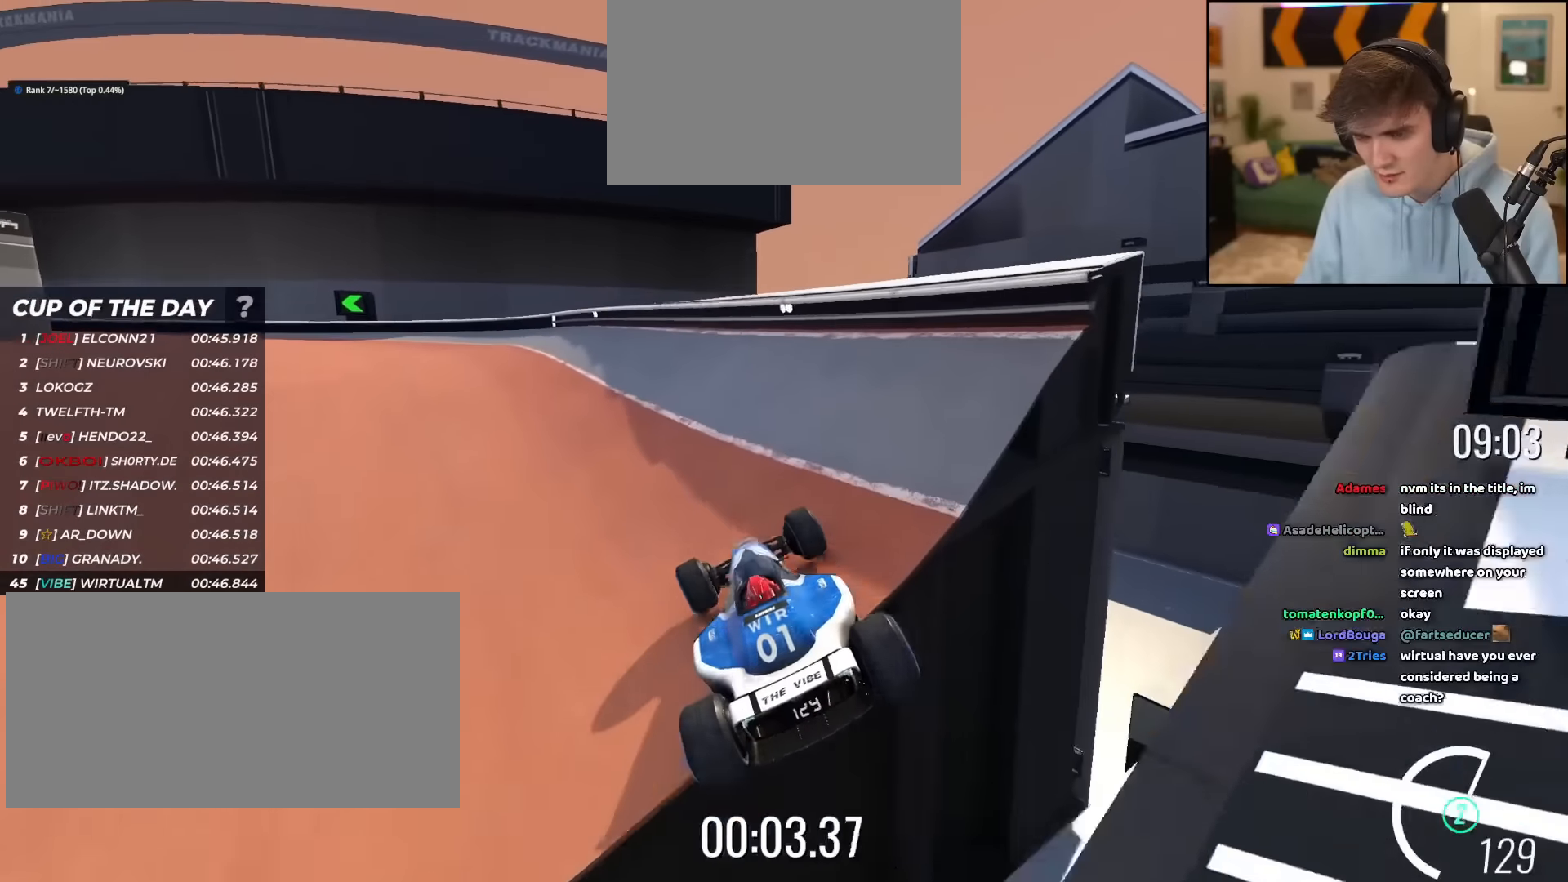
{"keys": ["up"], "events": [[17, "left", "down"], [250, "left", "up"], [334, "left", "down"], [434, "left", "up"]]}
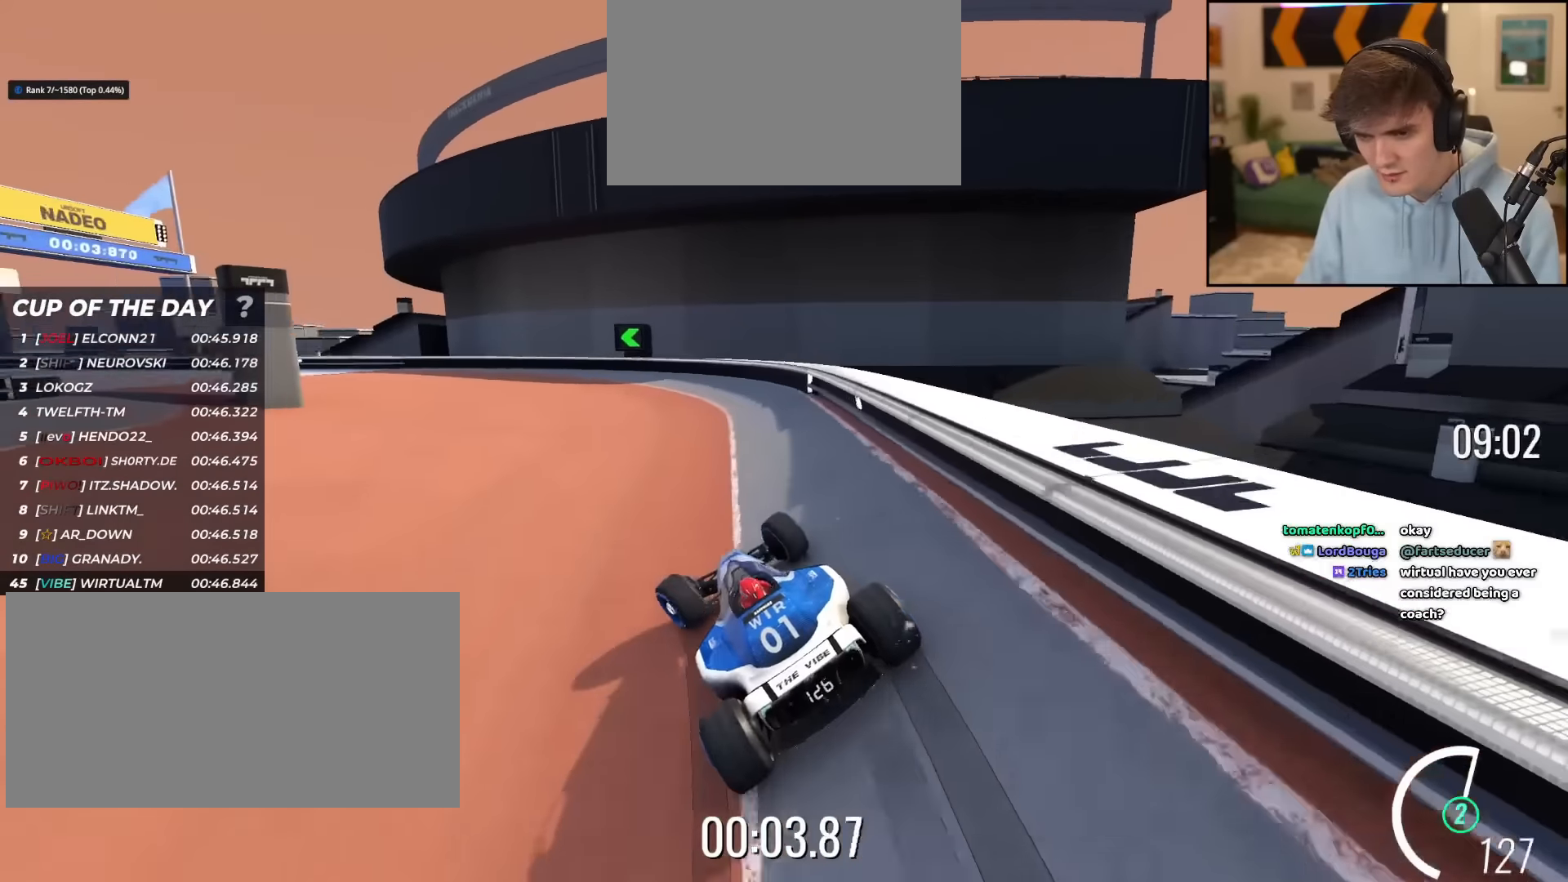
{"keys": ["up"], "events": [[16, "left", "down"], [300, "left", "up"], [400, "right", "down"], [500, "right", "up"]]}
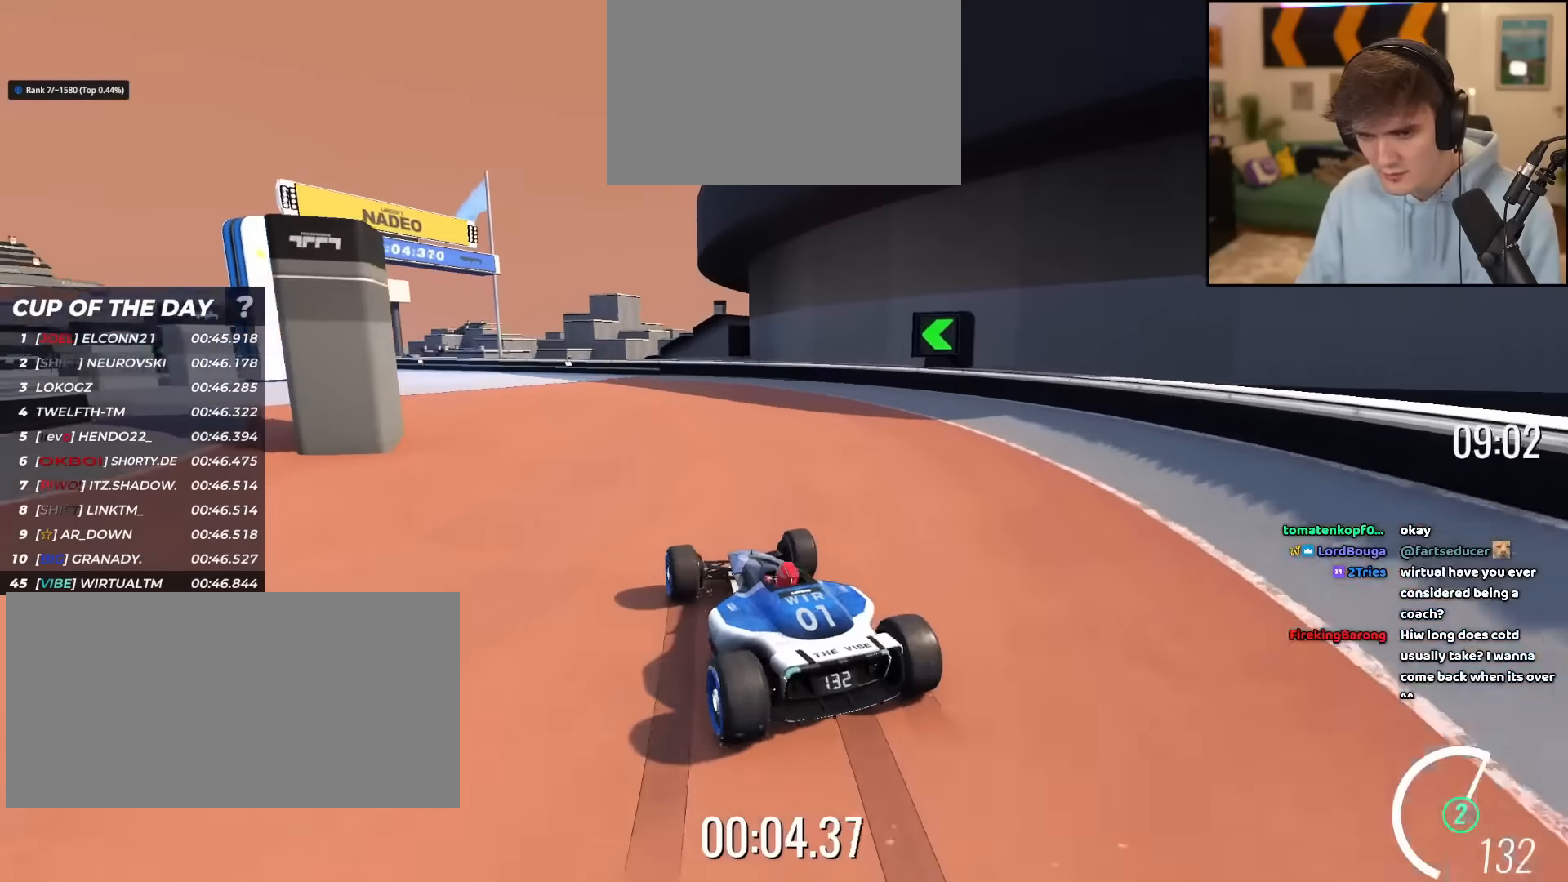
{"keys": ["up"], "events": [[84, "left", "down"], [234, "left", "up"], [284, "left", "down"], [384, "left", "up"]]}
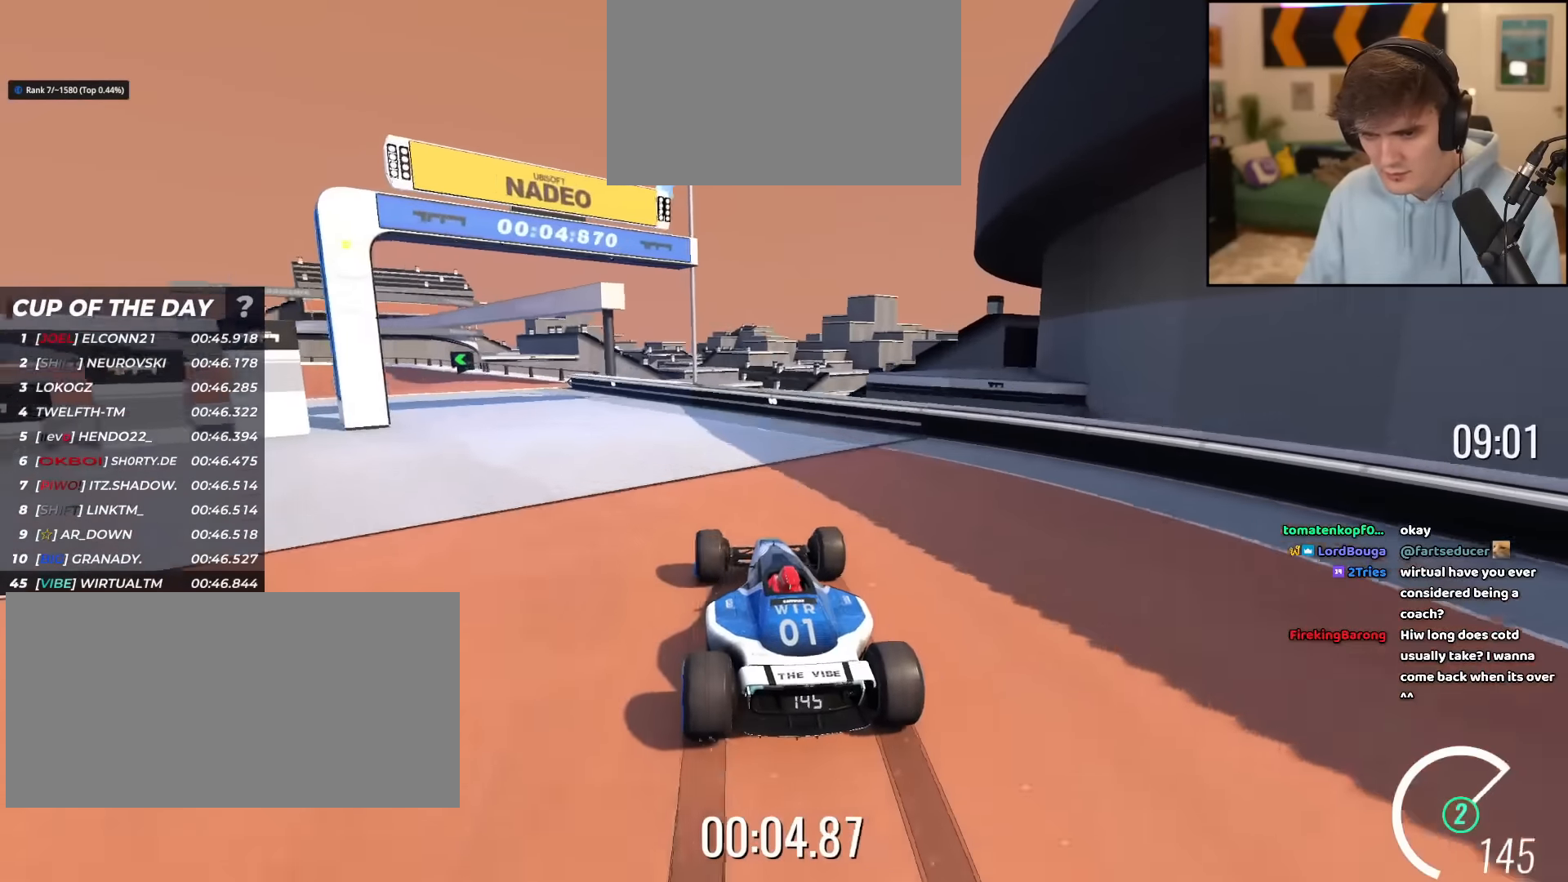
{"keys": ["left", "up"], "events": [[50, "left", "down"], [100, "left", "up"], [200, "left", "down"]]}
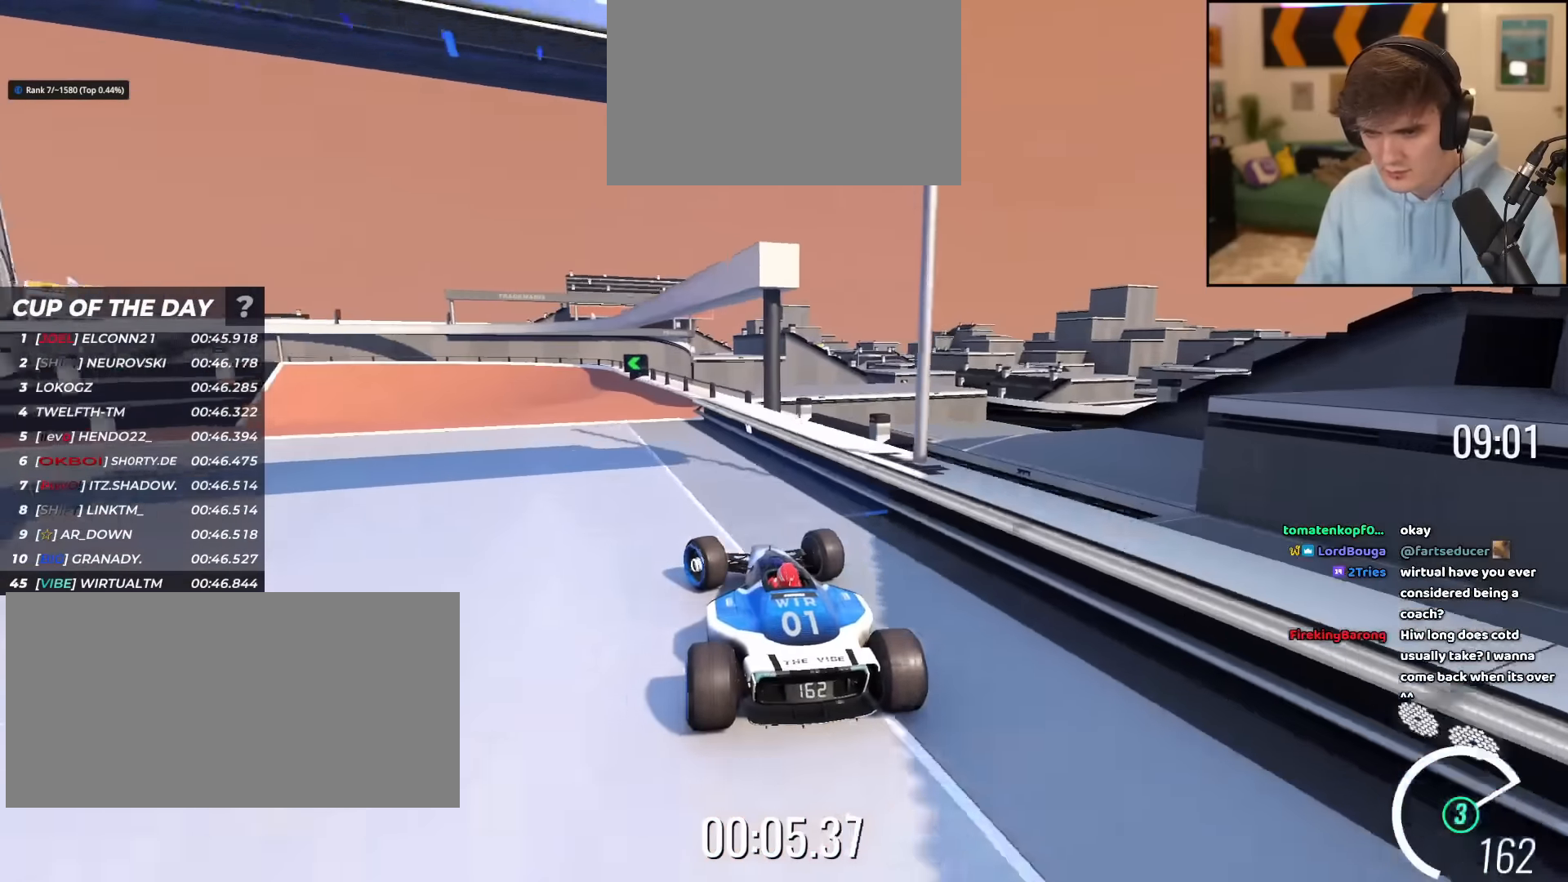
{"keys": ["left", "up"], "events": [[33, "left", "up"], [167, "right", "down"], [267, "right", "up"], [300, "left", "down"], [451, "left", "up"], [484, "left", "down"]]}
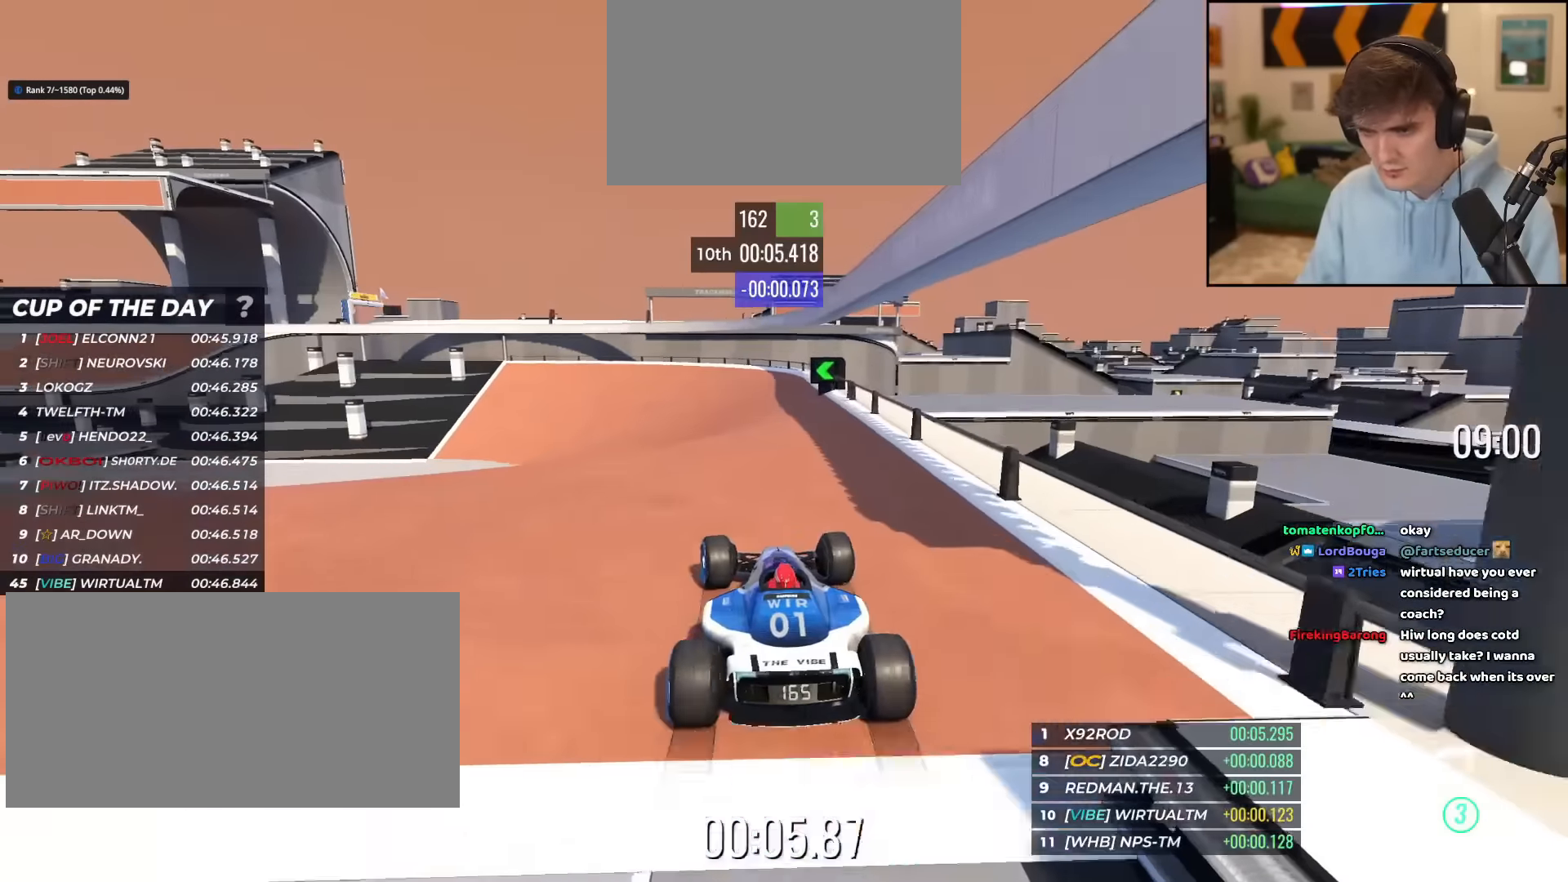
{"keys": ["up"], "events": [[83, "left", "up"], [233, "left", "down"], [333, "left", "up"]]}
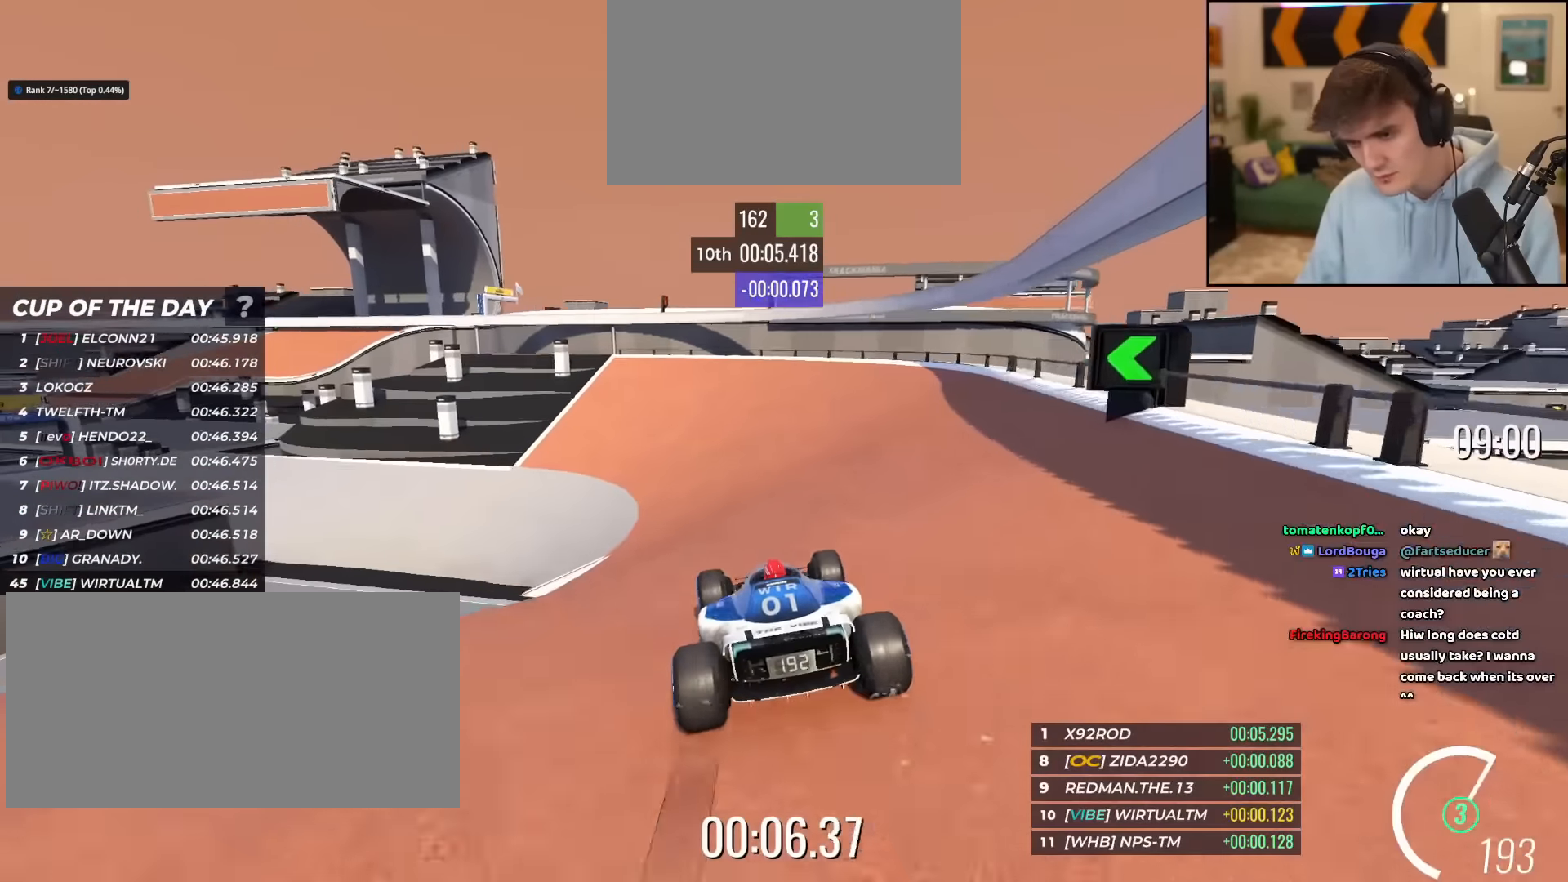
{"keys": ["left", "up"], "events": [[17, "left", "down"], [150, "left", "up"], [200, "left", "down"], [384, "left", "up"], [484, "left", "down"]]}
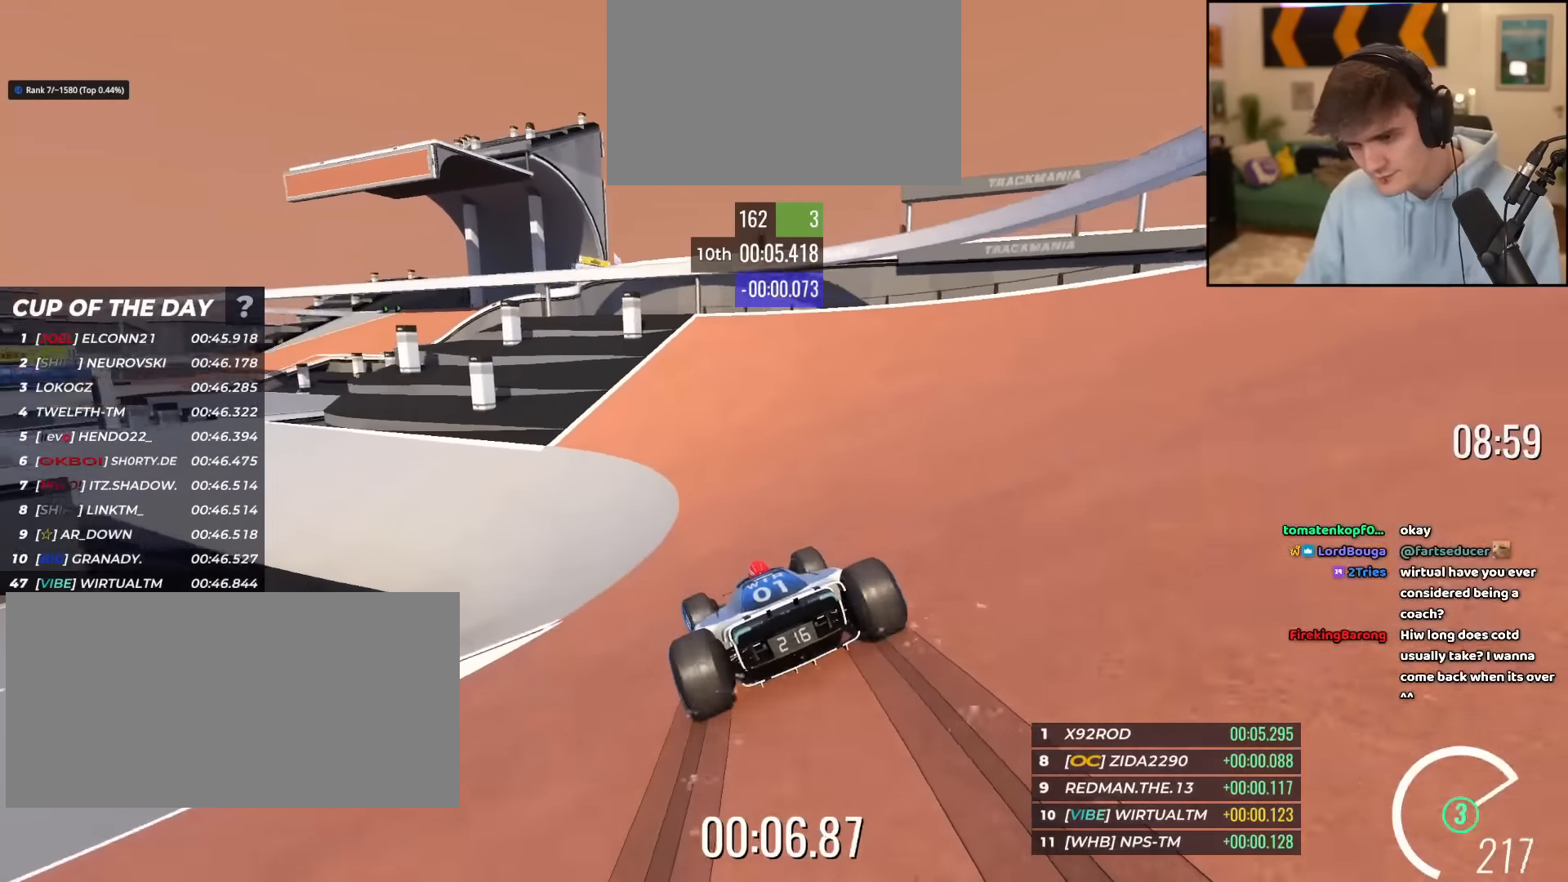
{"keys": ["left", "up"], "events": [[66, "left", "up"], [350, "left", "down"]]}
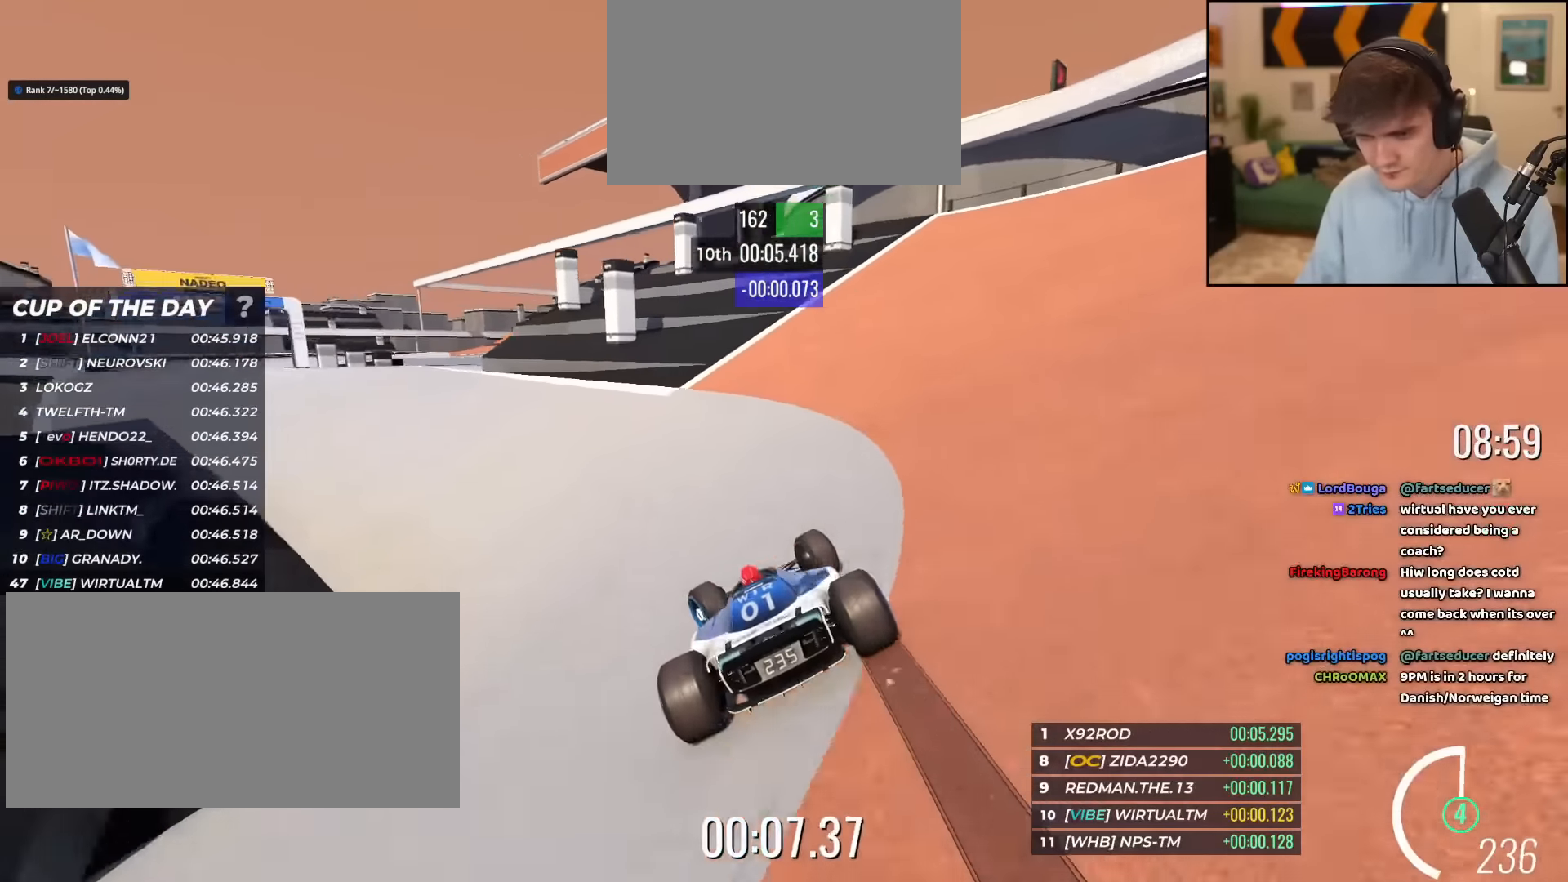
{"keys": ["left", "up"], "events": []}
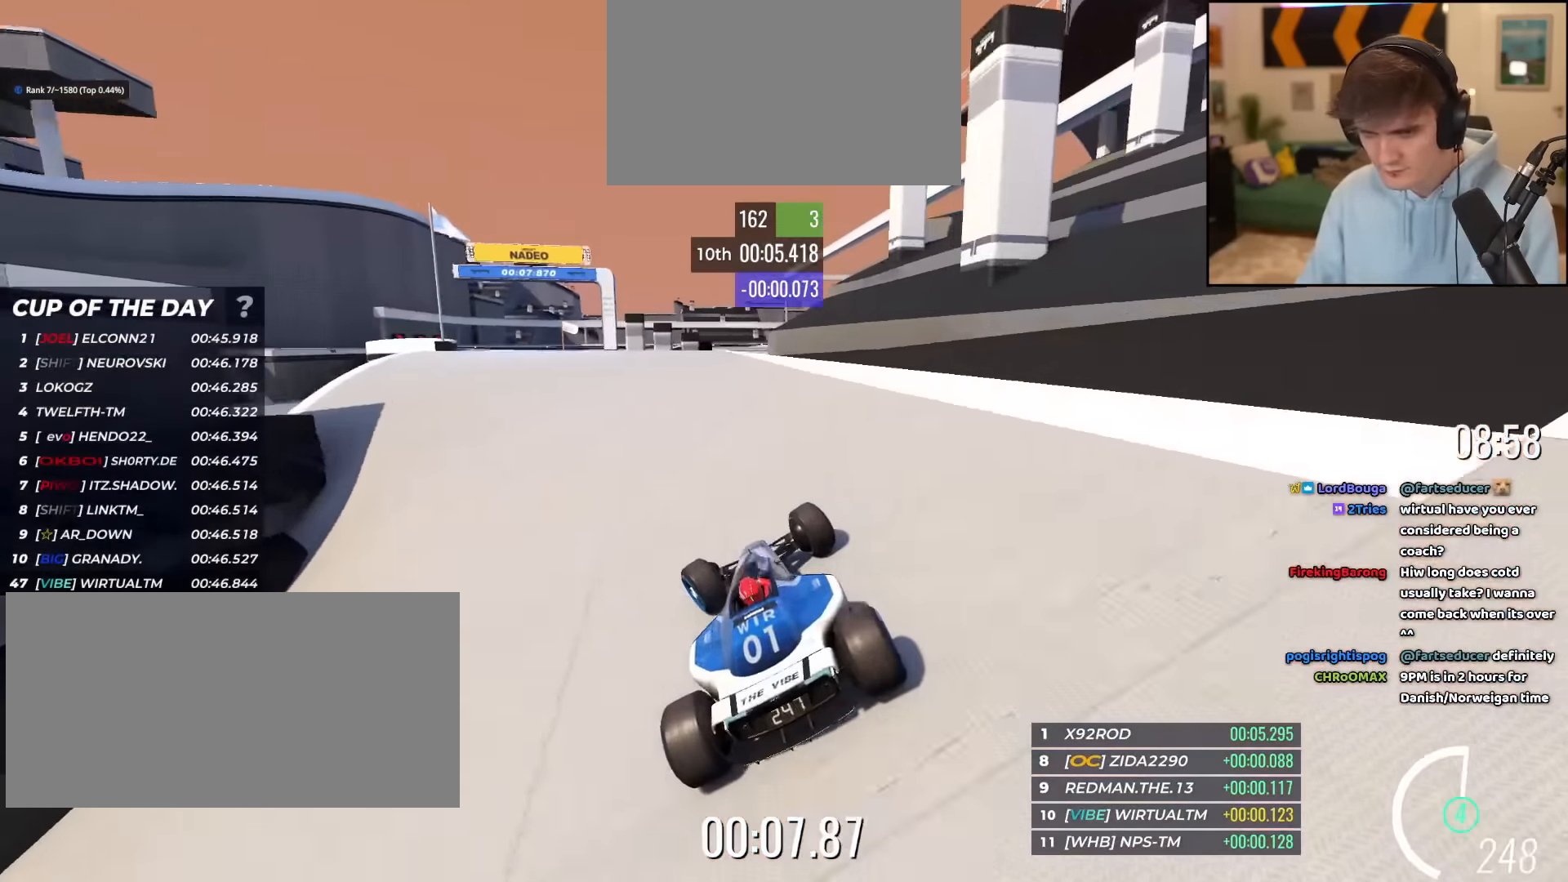
{"keys": ["left", "up"], "events": [[16, "left", "up"], [150, "left", "down"]]}
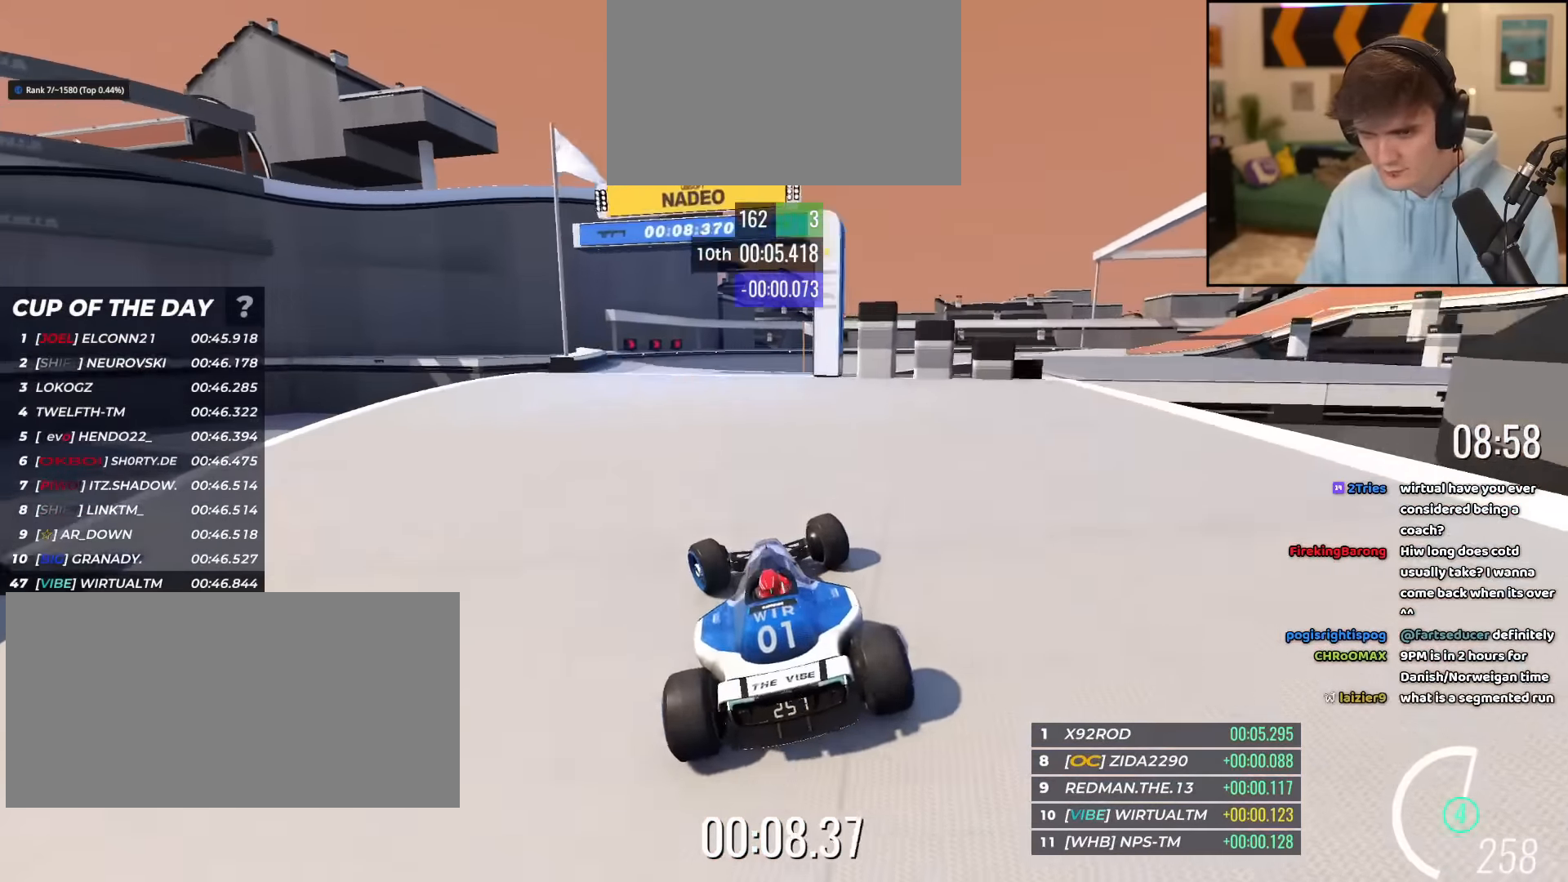
{"keys": ["right", "up"], "events": [[167, "left", "up"], [217, "right", "down"]]}